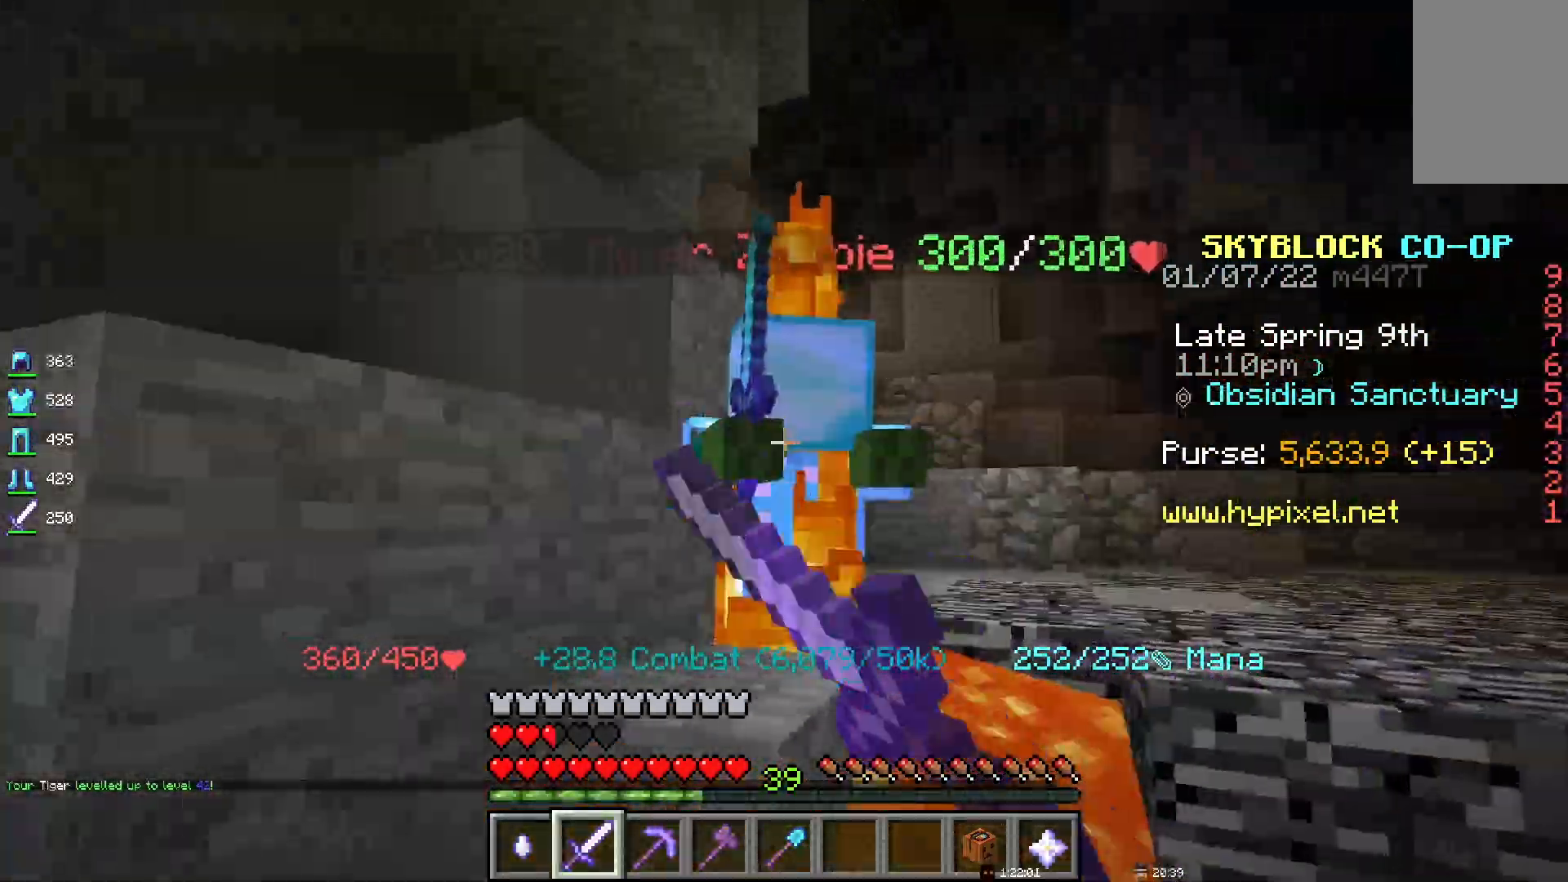
Gameplay with keyboard and mouse; each line is a JSON object with the keys and mouse buttons held at the frame after it. "events" lists presses ("down") and releases ("up") of "d", "q", "s", "space", "z", "mouse_left" and "mouse_right" between this image and that frame as [ms after this image, input, new state], when the widget could be followed in between. "mouse_left", "mouse_right" = the "left", "right" buttons of the "mouse" list. No other keys are recorded. Fast repeated clicks can show as one long hold. Mouse movement is not recorded.
{"keys": ["d"], "mouse": ["left"], "events": []}
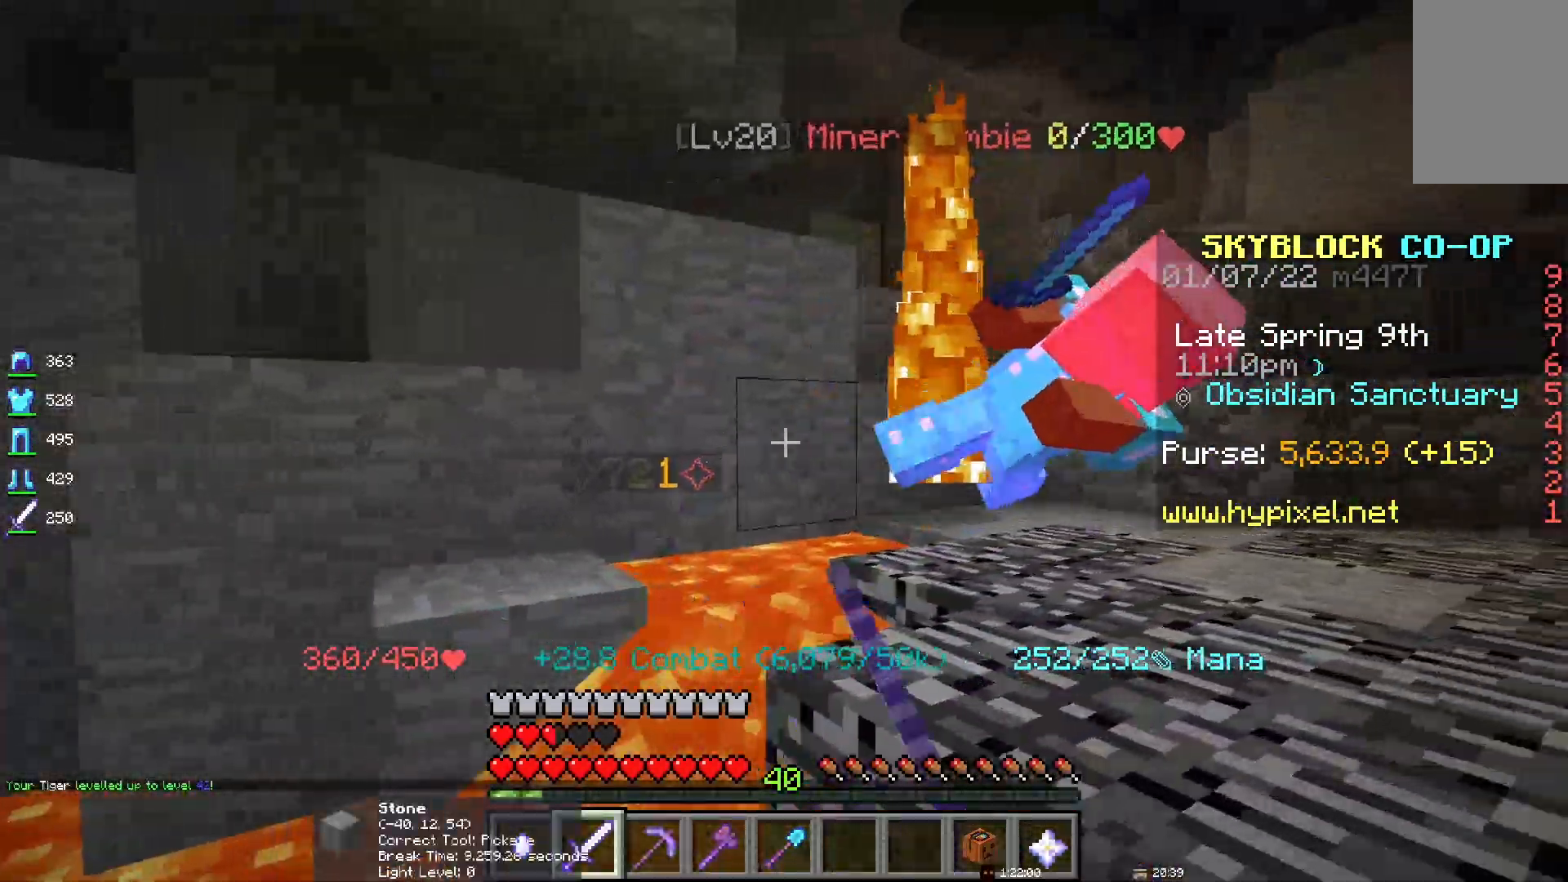
{"keys": [], "mouse": [], "events": [[83, "mouse_left", "up"], [150, "d", "up"]]}
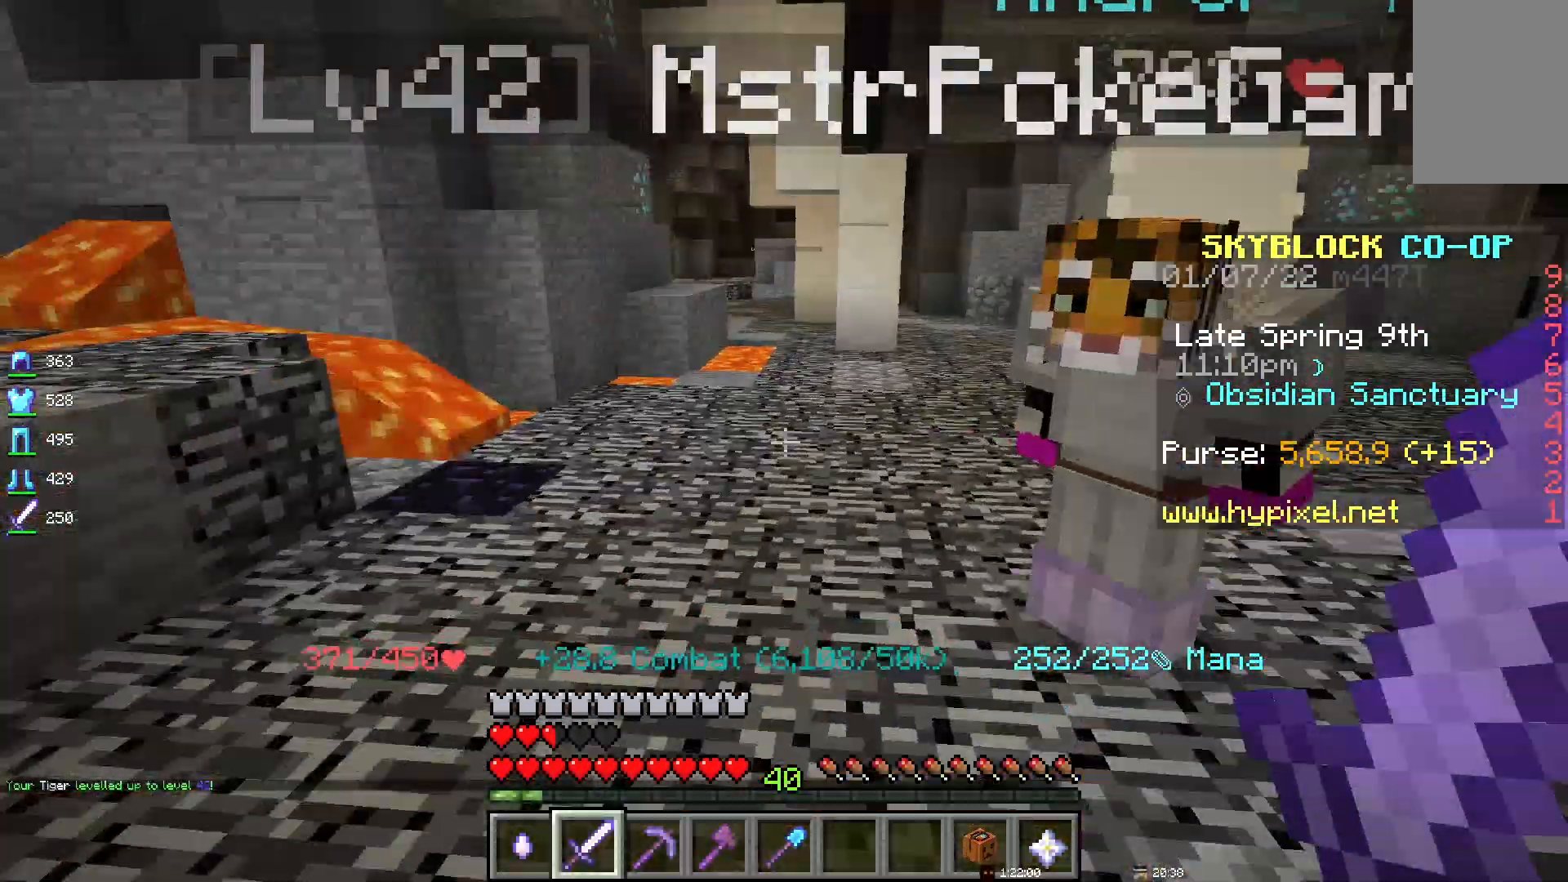
{"keys": [], "mouse": [], "events": []}
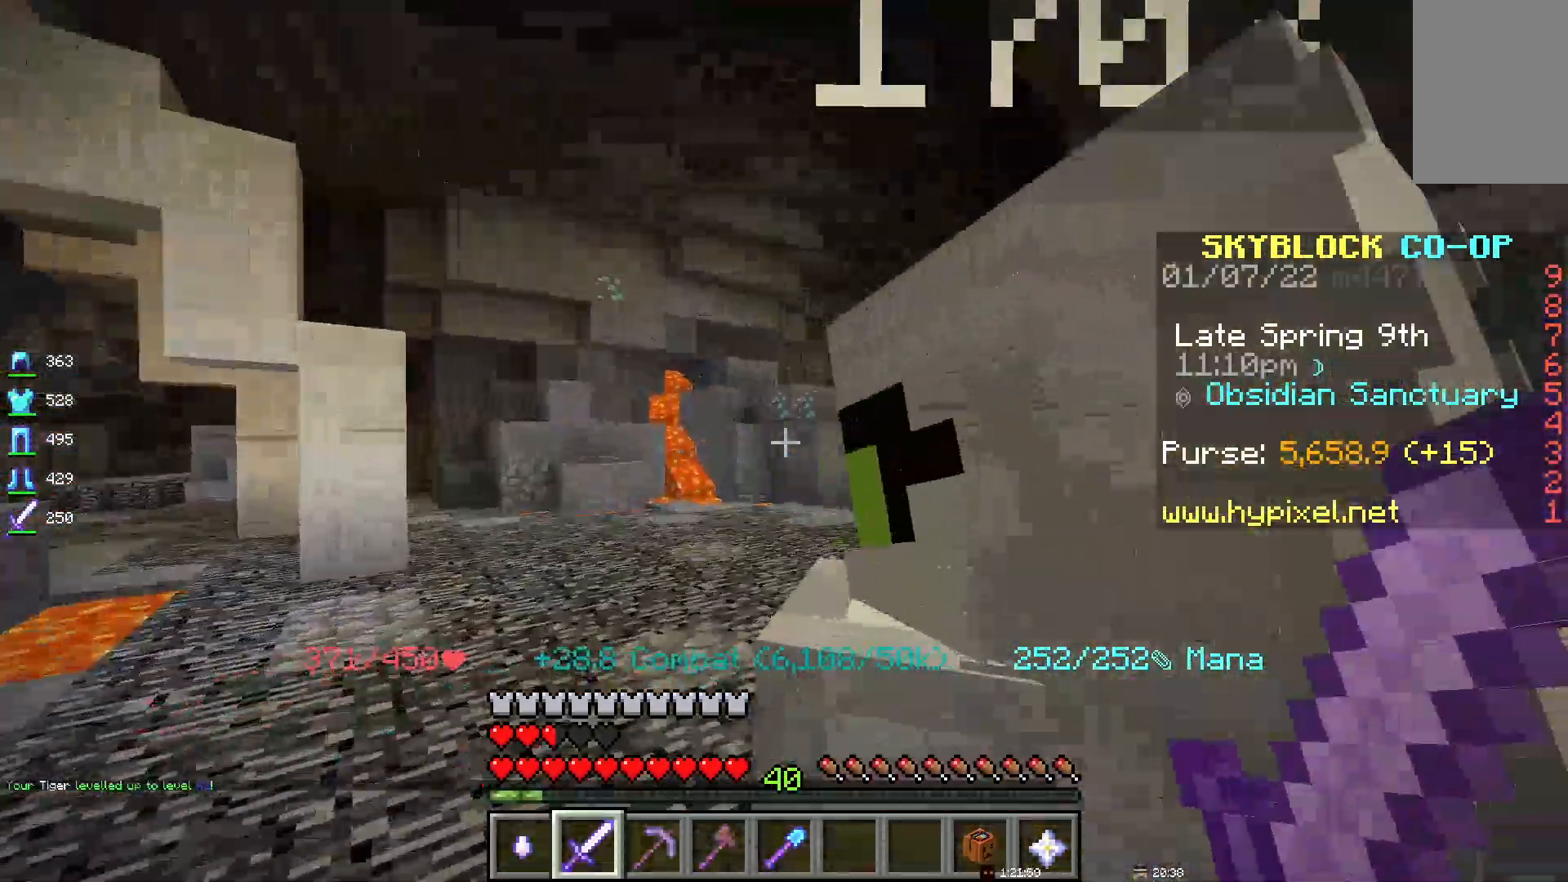
{"keys": ["space"], "mouse": [], "events": [[133, "space", "down"]]}
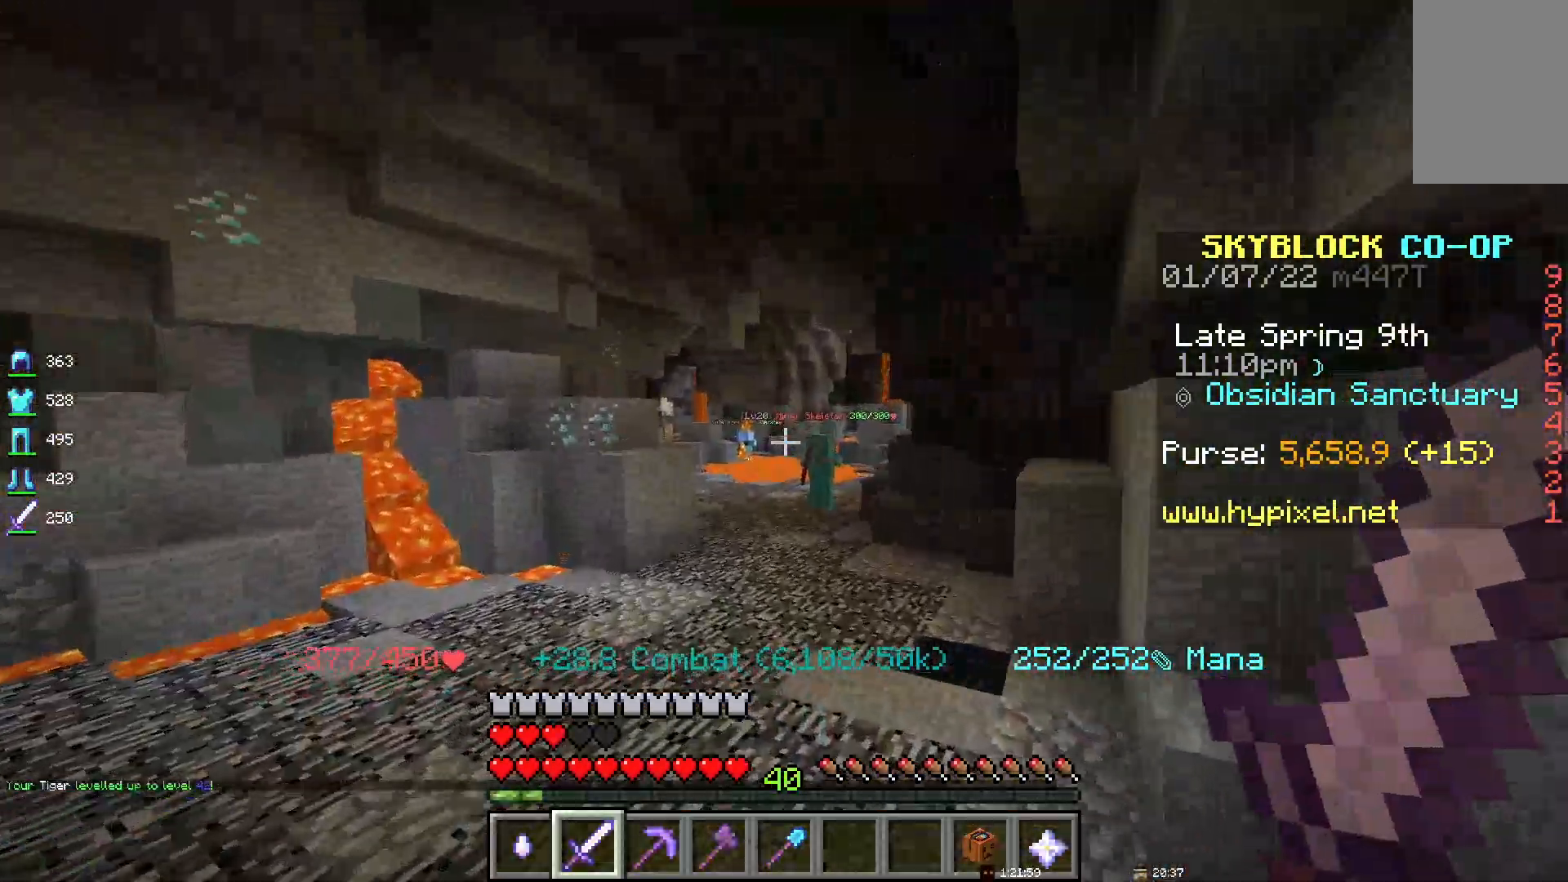
{"keys": ["space"], "mouse": [], "events": []}
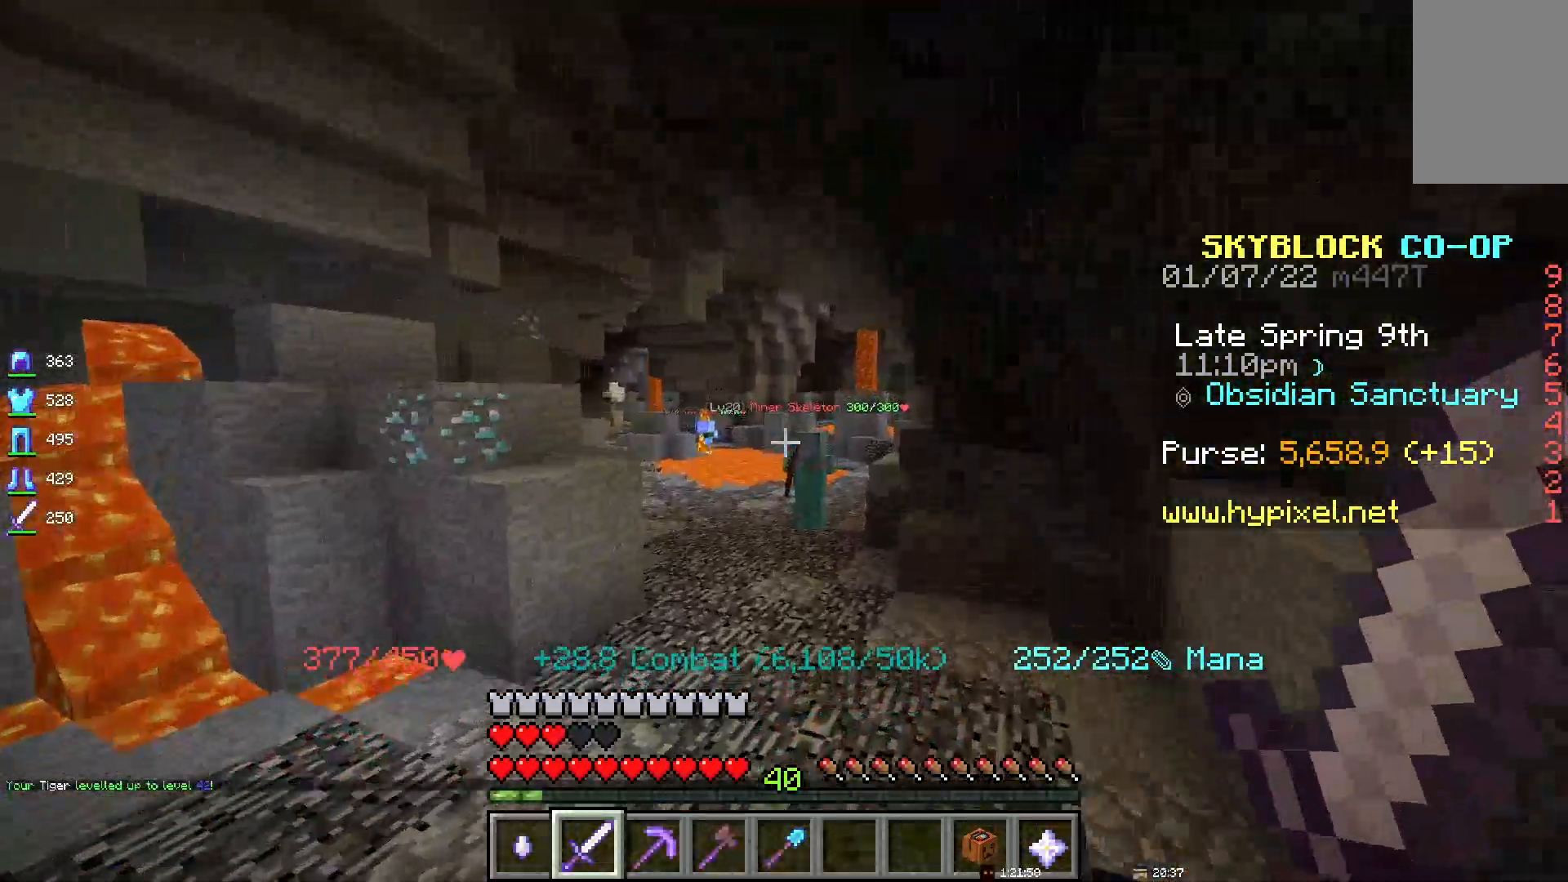
{"keys": ["space"], "mouse": [], "events": []}
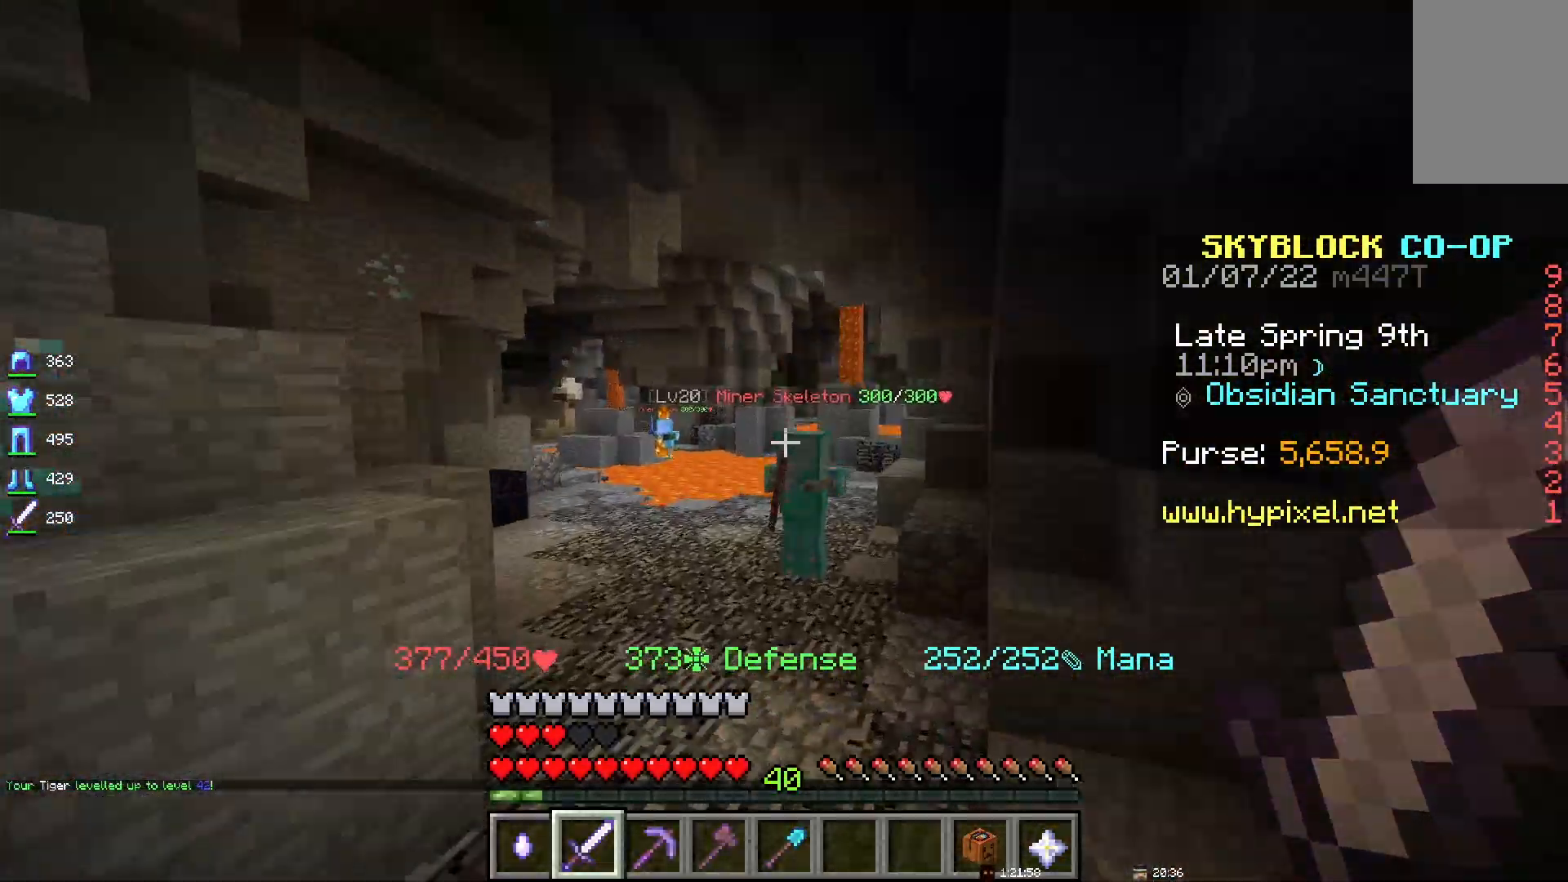
{"keys": [], "mouse": [], "events": [[283, "space", "up"]]}
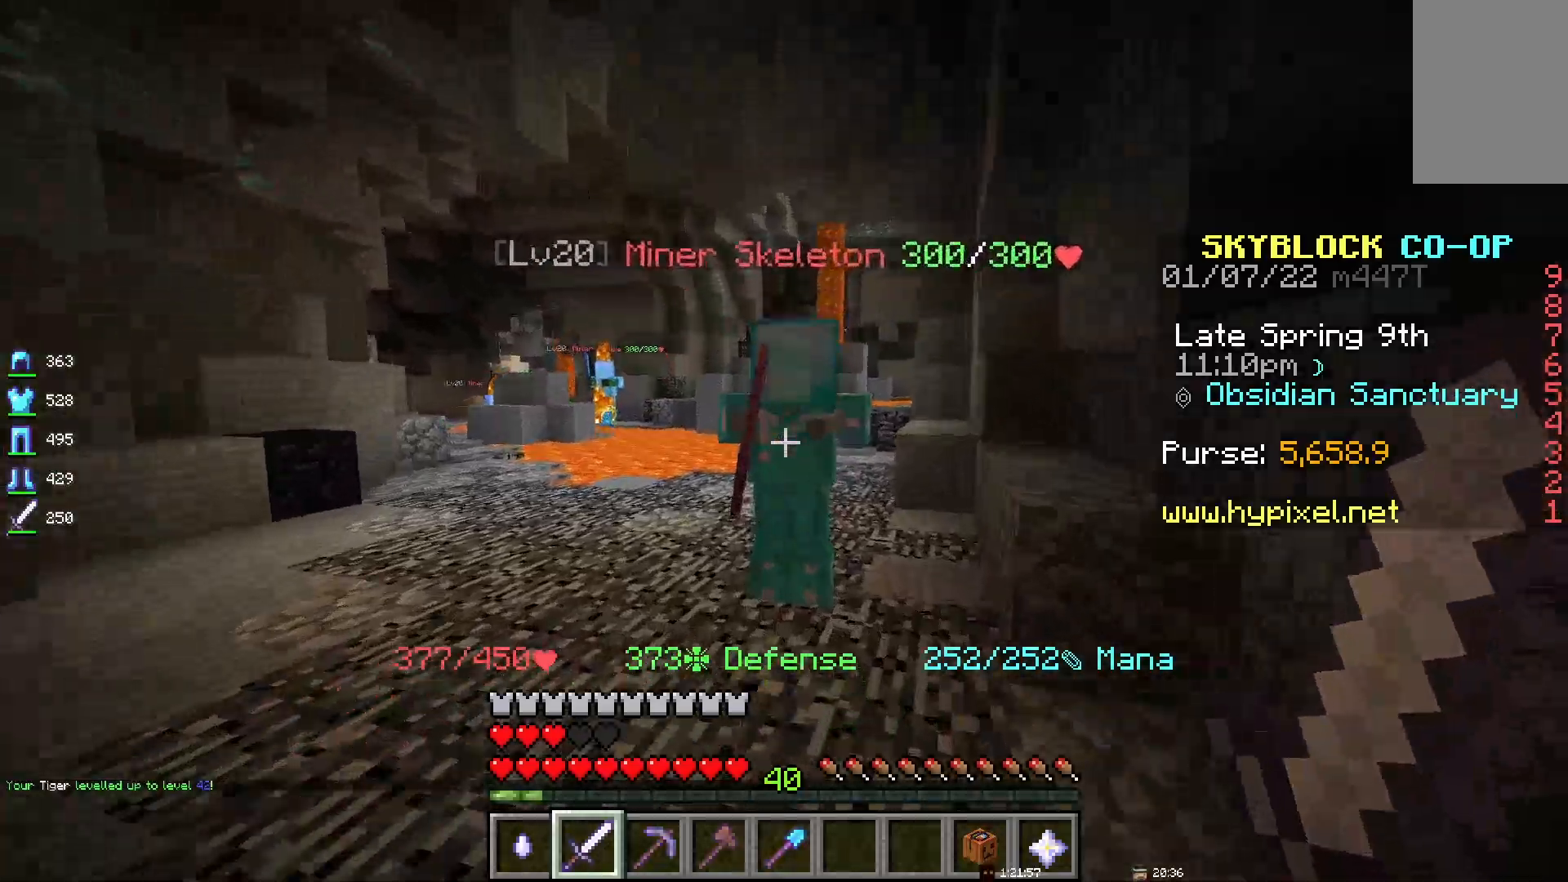
{"keys": [], "mouse": [], "events": [[100, "mouse_left", "down"], [250, "mouse_left", "up"]]}
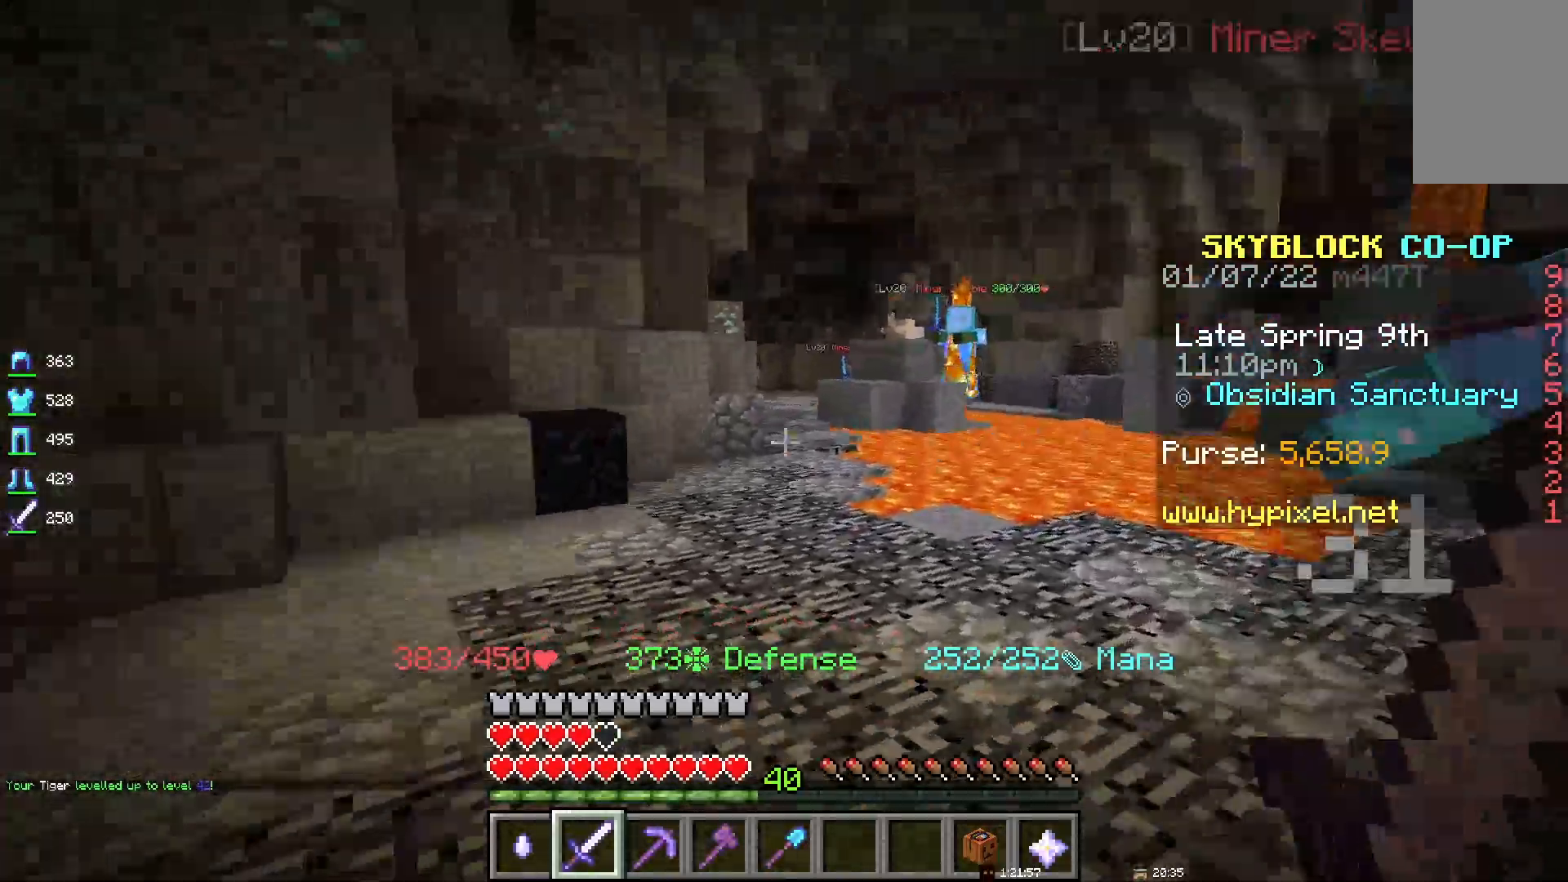
{"keys": [], "mouse": [], "events": []}
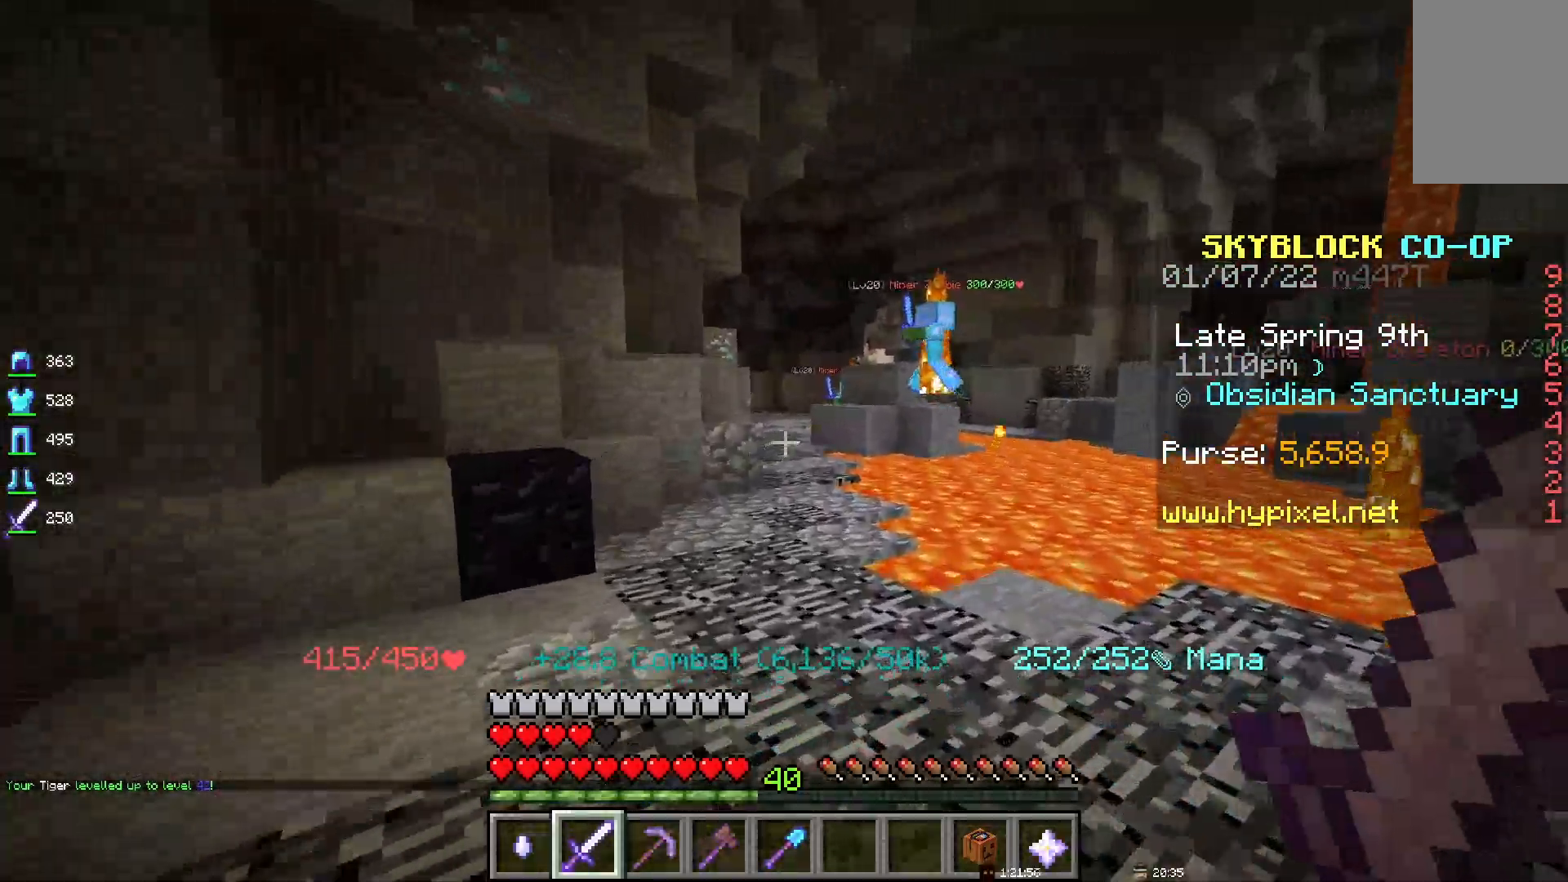
{"keys": ["space"], "mouse": [], "events": [[217, "space", "down"]]}
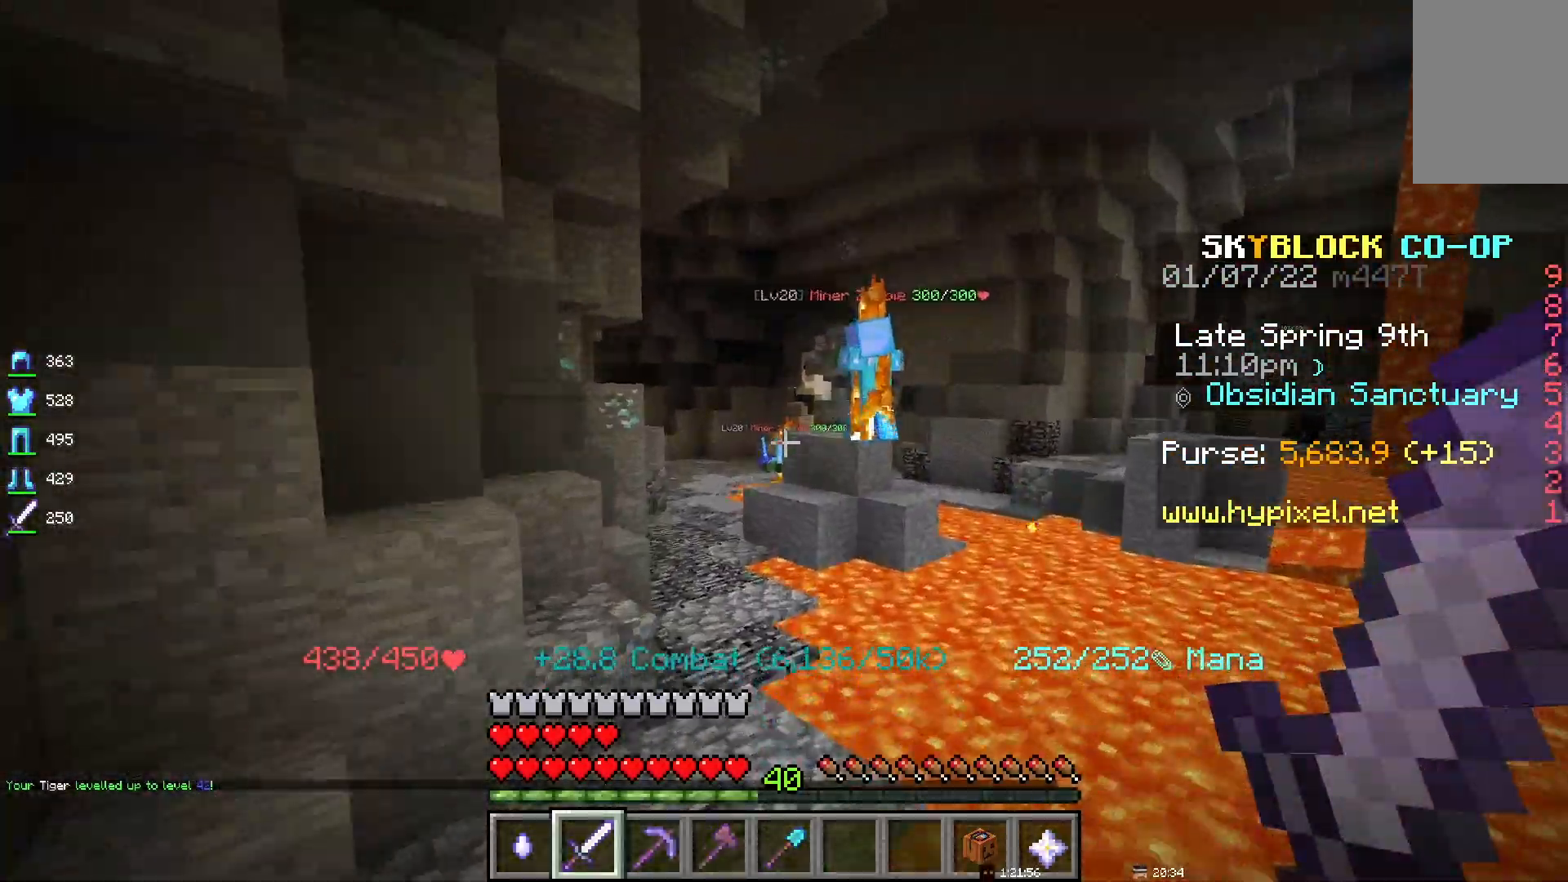
{"keys": ["space"], "mouse": [], "events": [[117, "space", "up"], [283, "space", "down"]]}
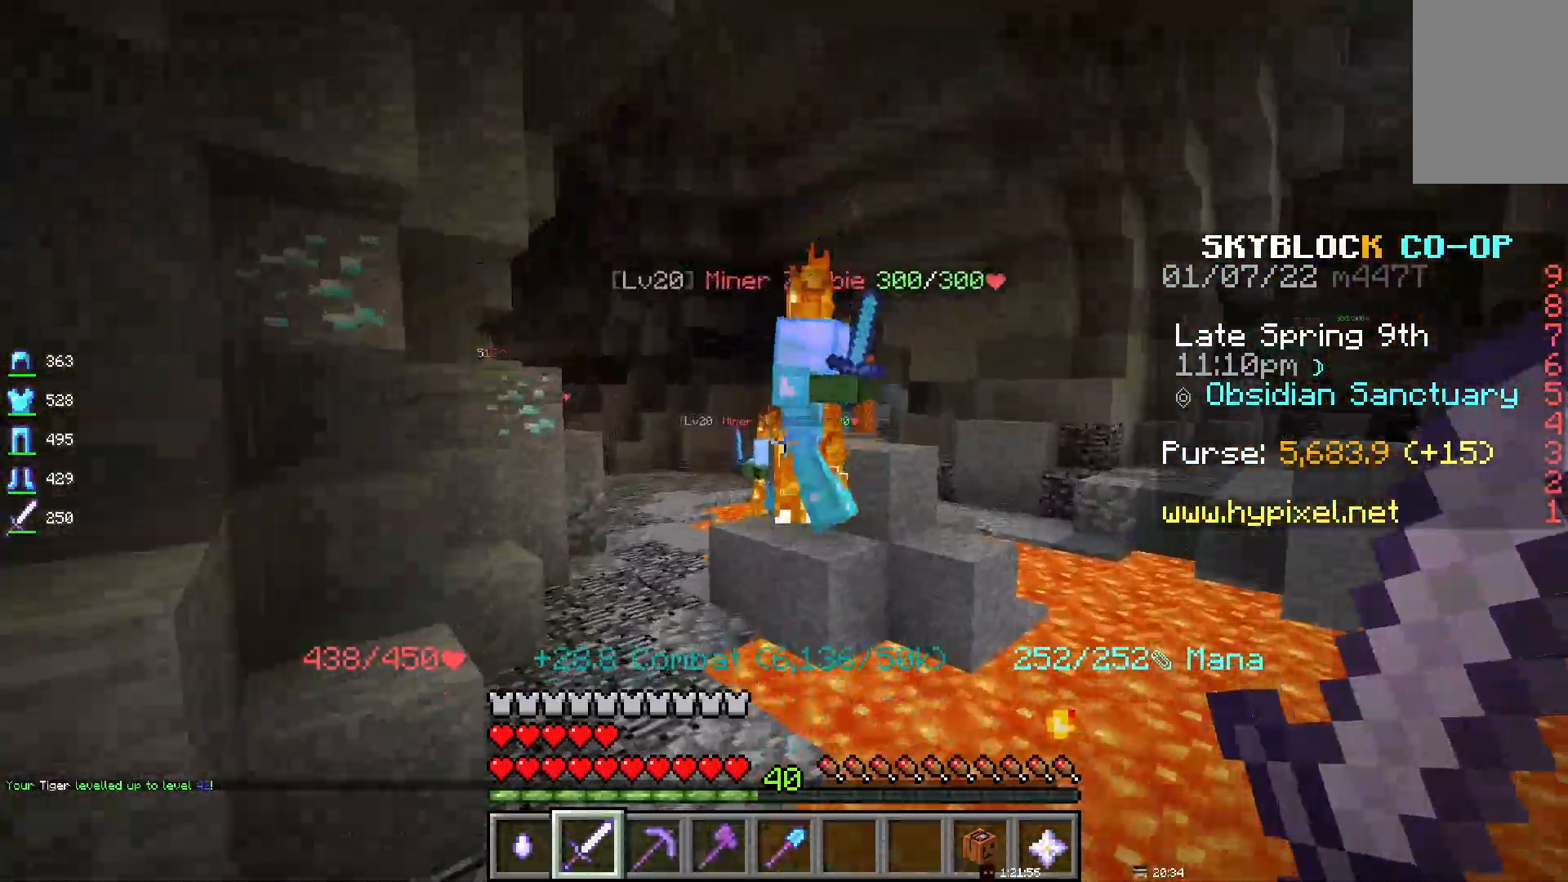
{"keys": [], "mouse": ["left"], "events": [[117, "mouse_left", "down"], [117, "space", "up"]]}
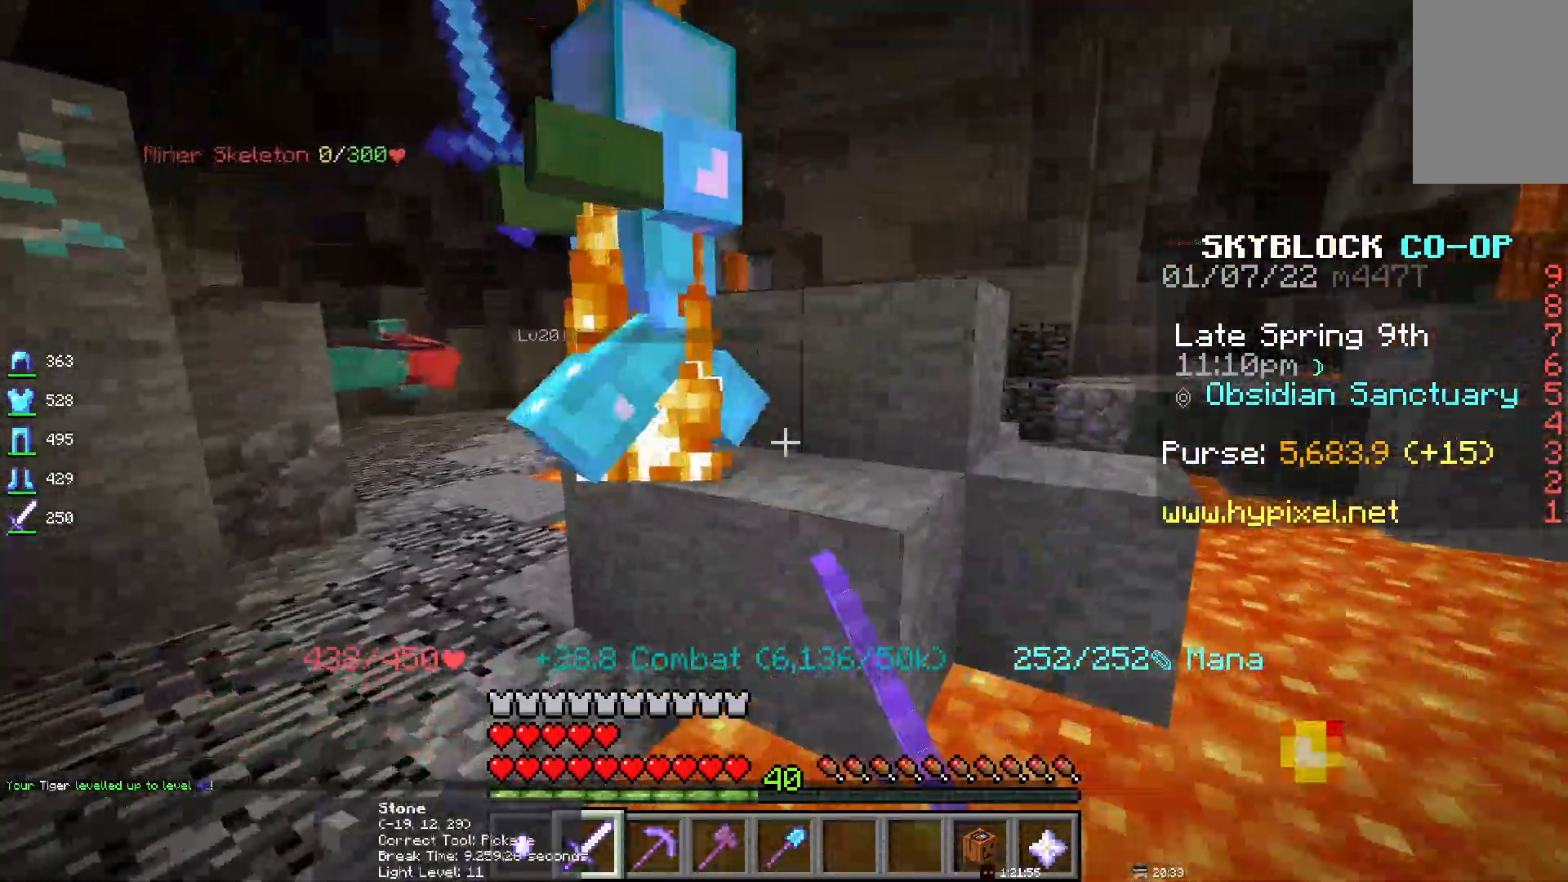
{"keys": [], "mouse": ["left"], "events": []}
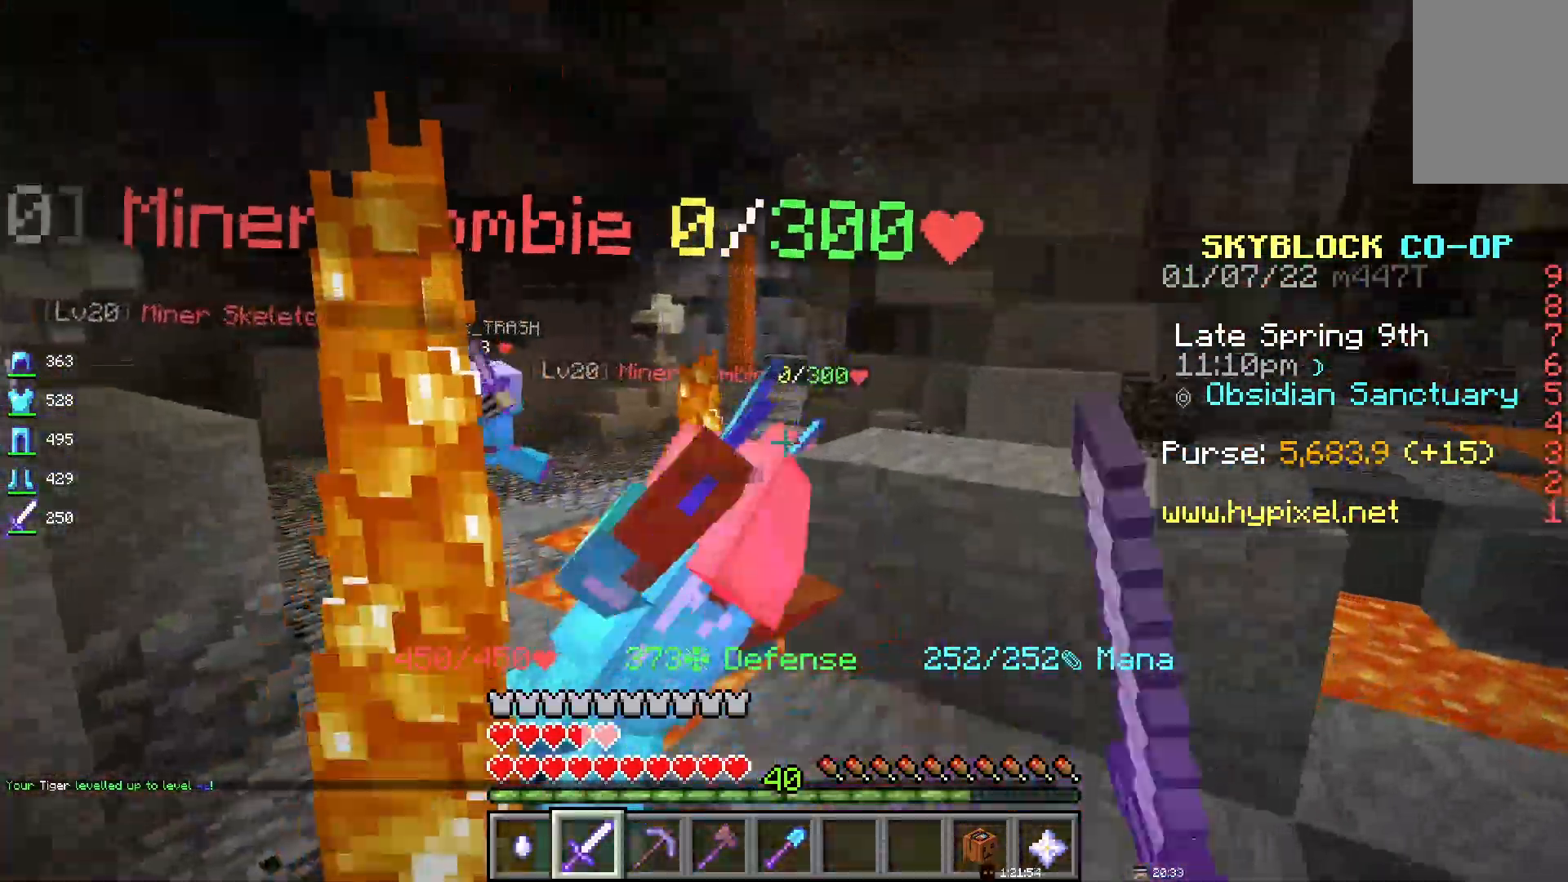
{"keys": ["space"], "mouse": [], "events": [[33, "mouse_left", "up"], [500, "space", "down"]]}
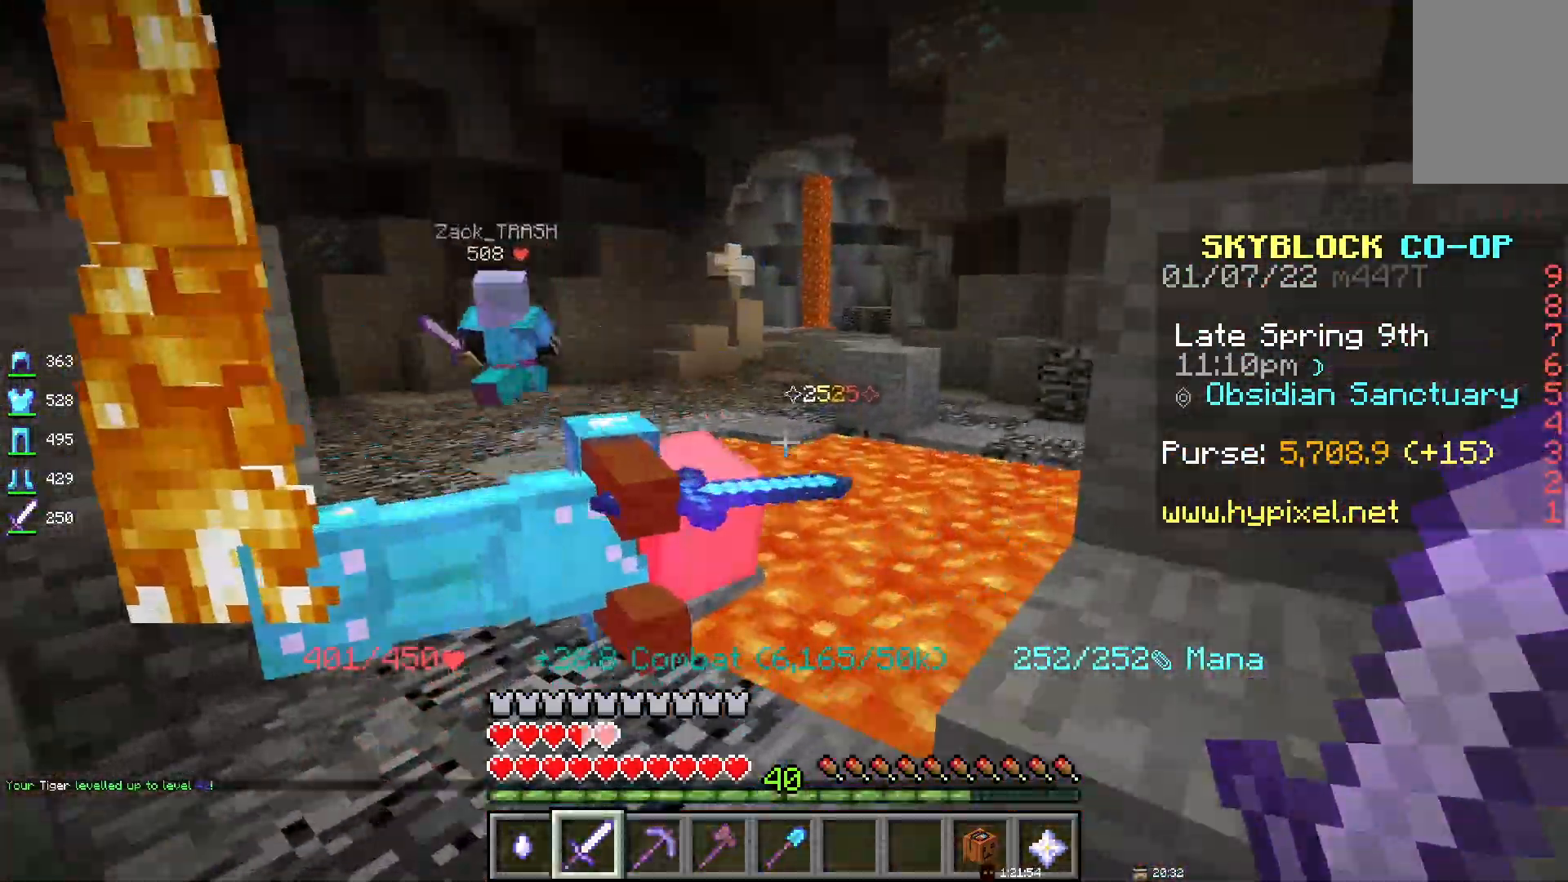
{"keys": [], "mouse": [], "events": [[167, "space", "up"]]}
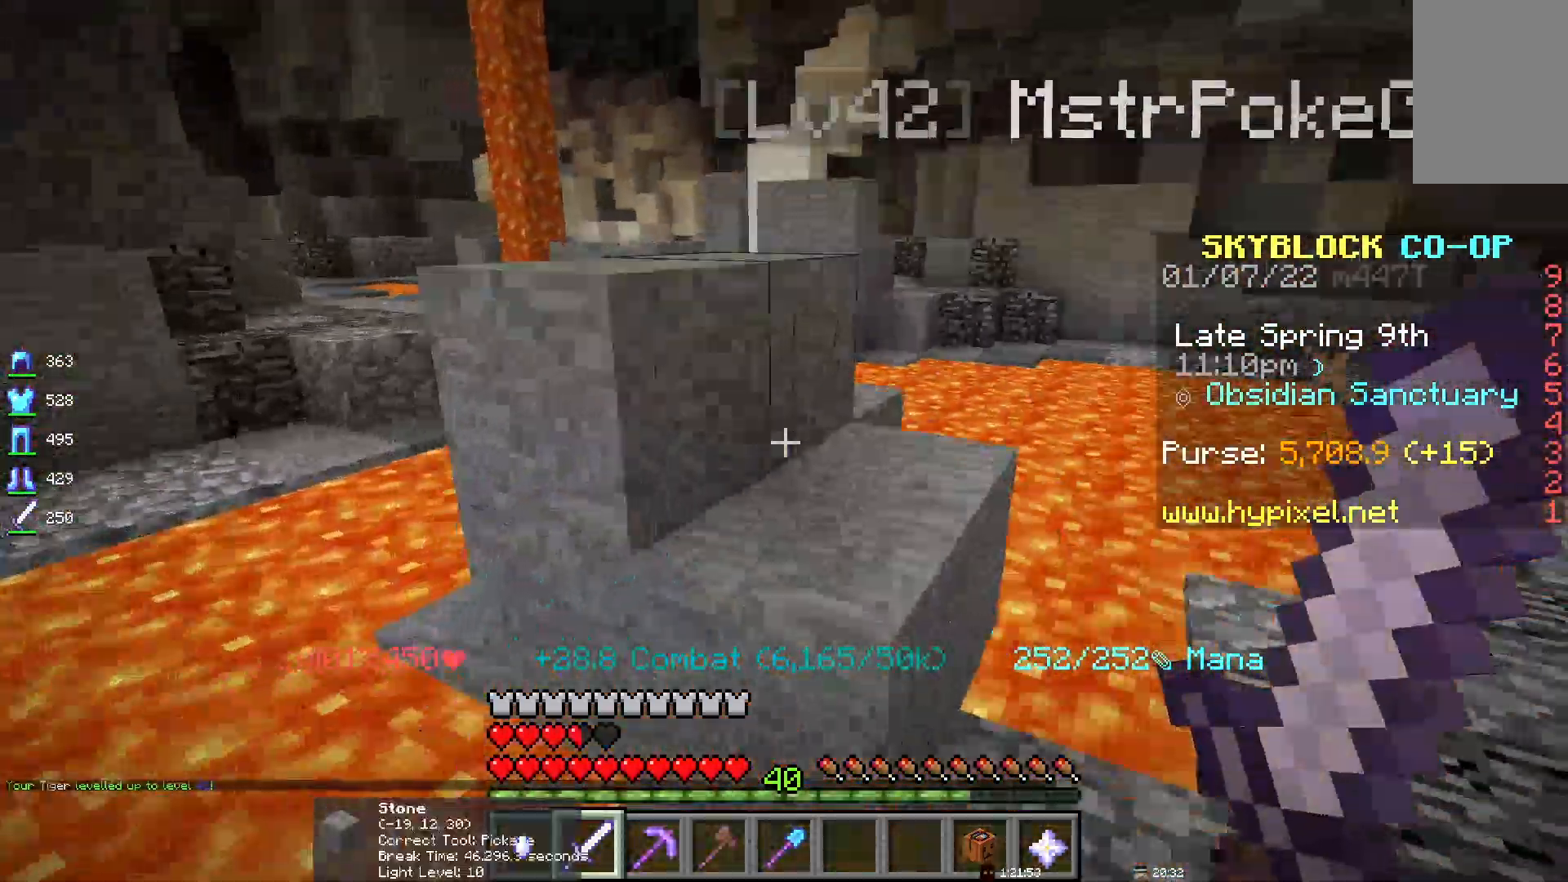
{"keys": ["d"], "mouse": [], "events": [[383, "d", "down"]]}
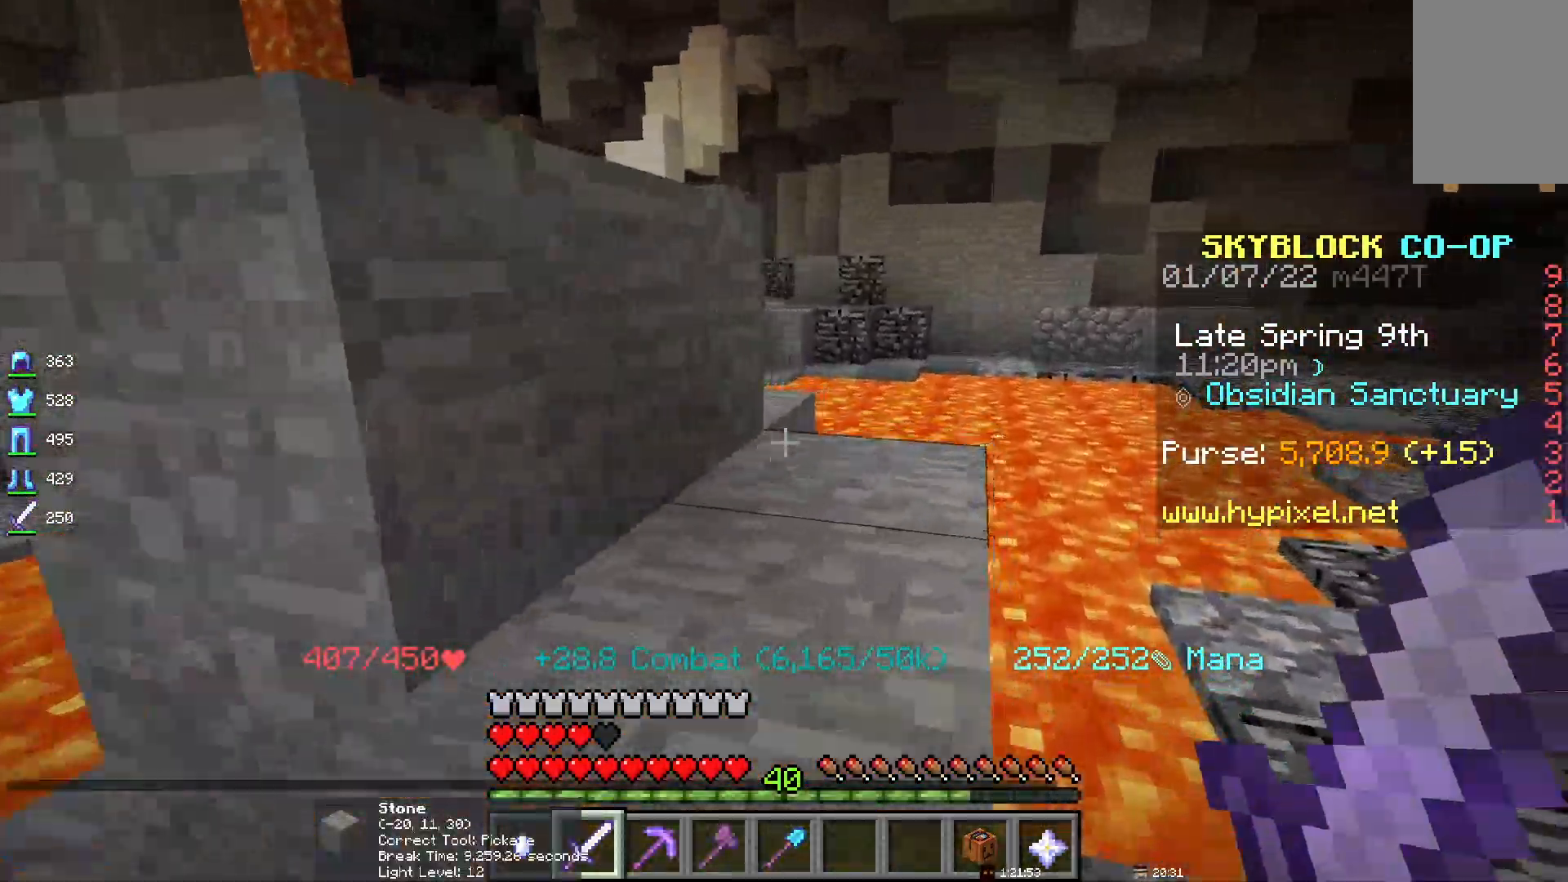
{"keys": ["space"], "mouse": [], "events": [[33, "space", "down"], [150, "d", "up"]]}
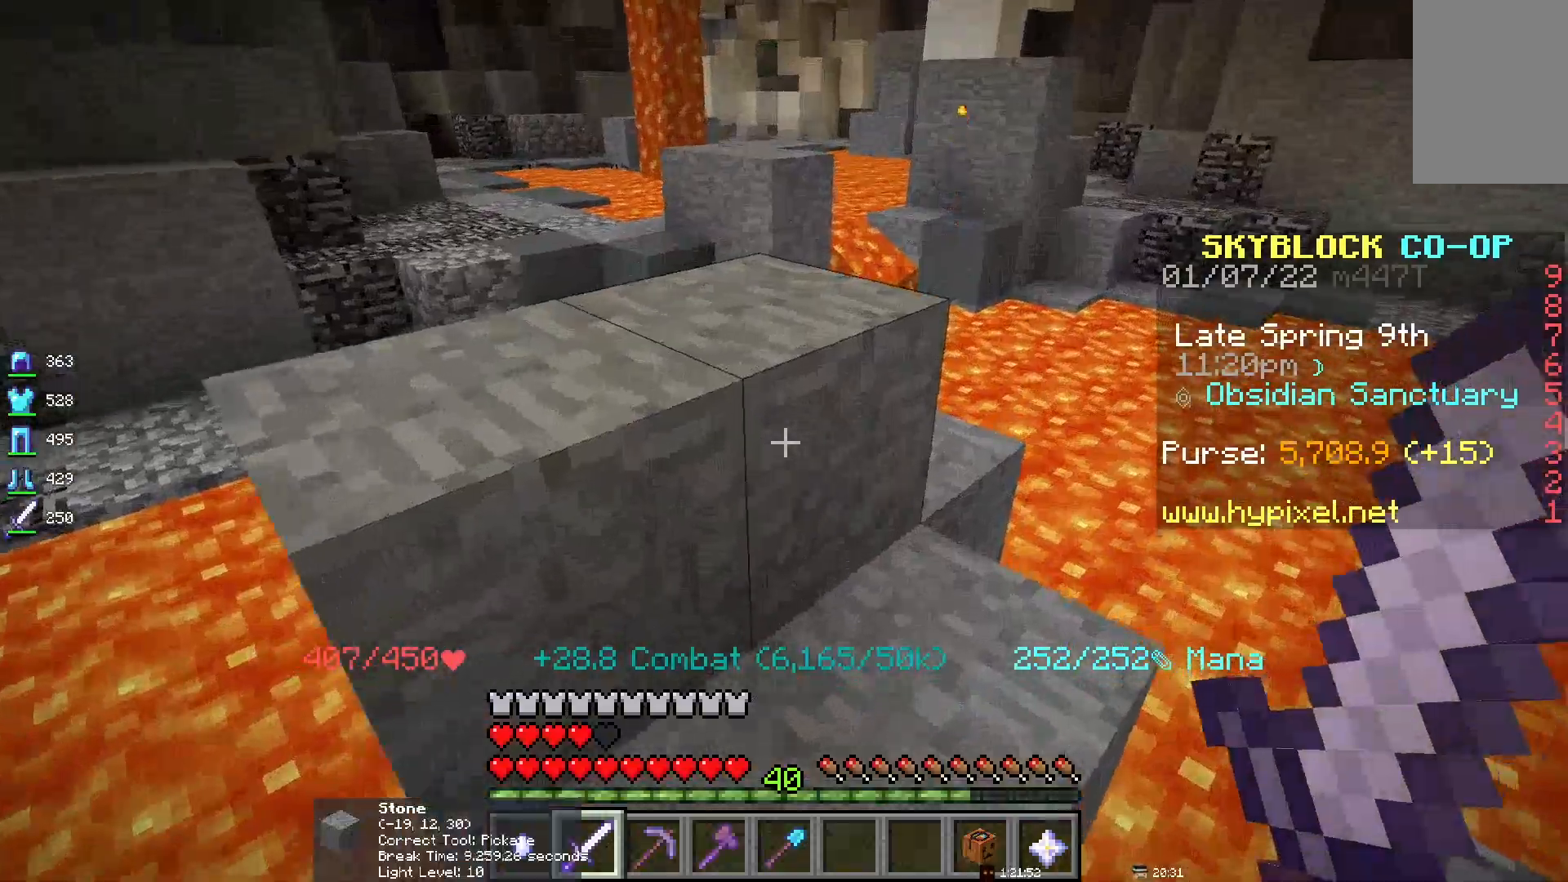
{"keys": [], "mouse": [], "events": [[383, "space", "up"]]}
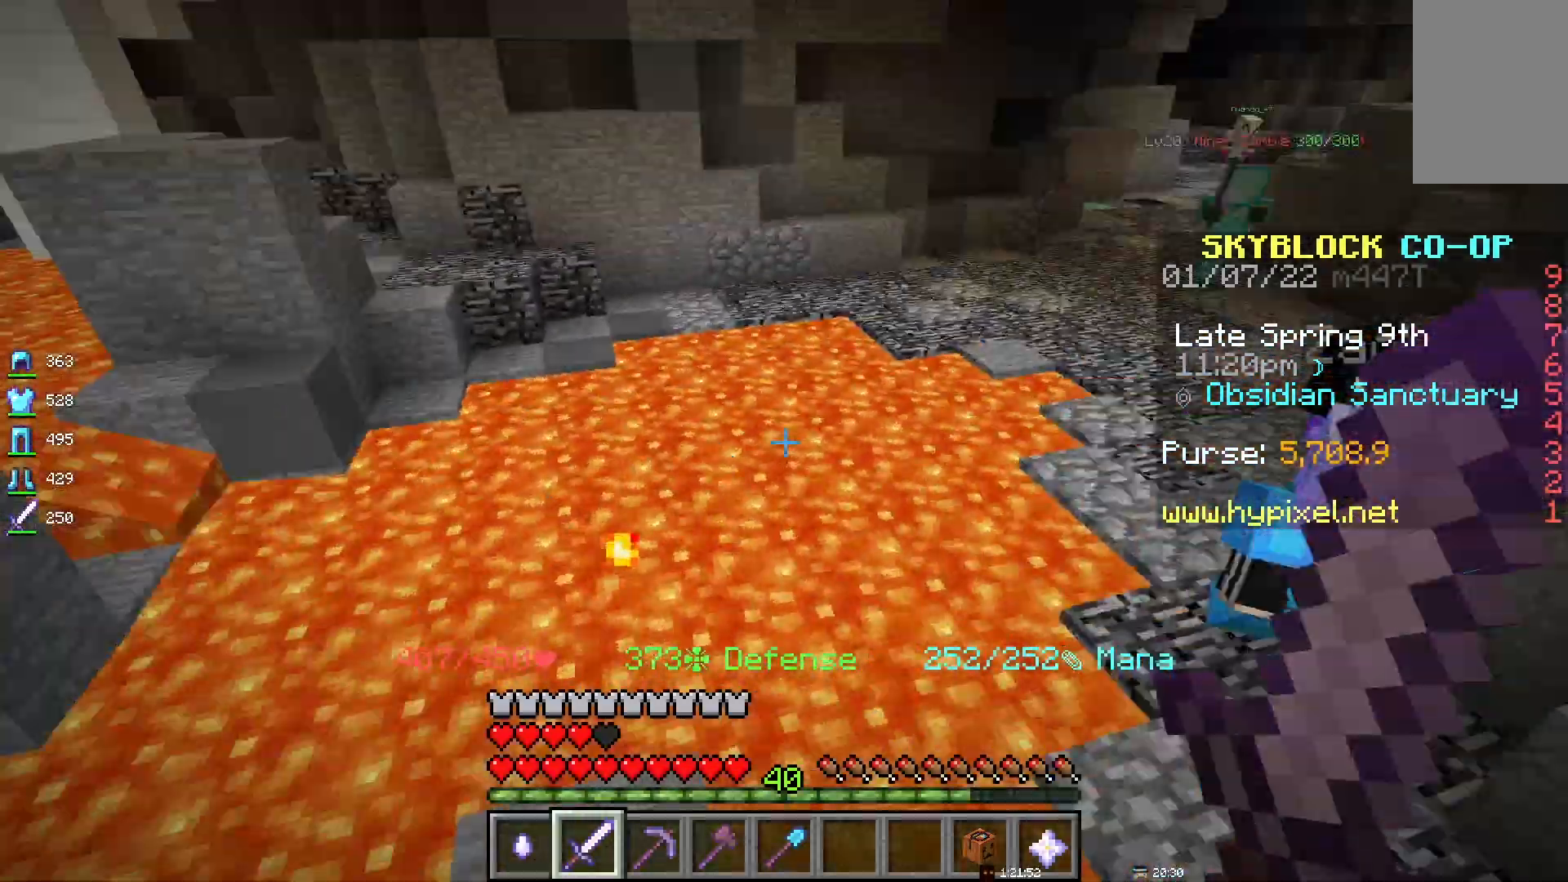
{"keys": ["space"], "mouse": [], "events": [[400, "space", "down"]]}
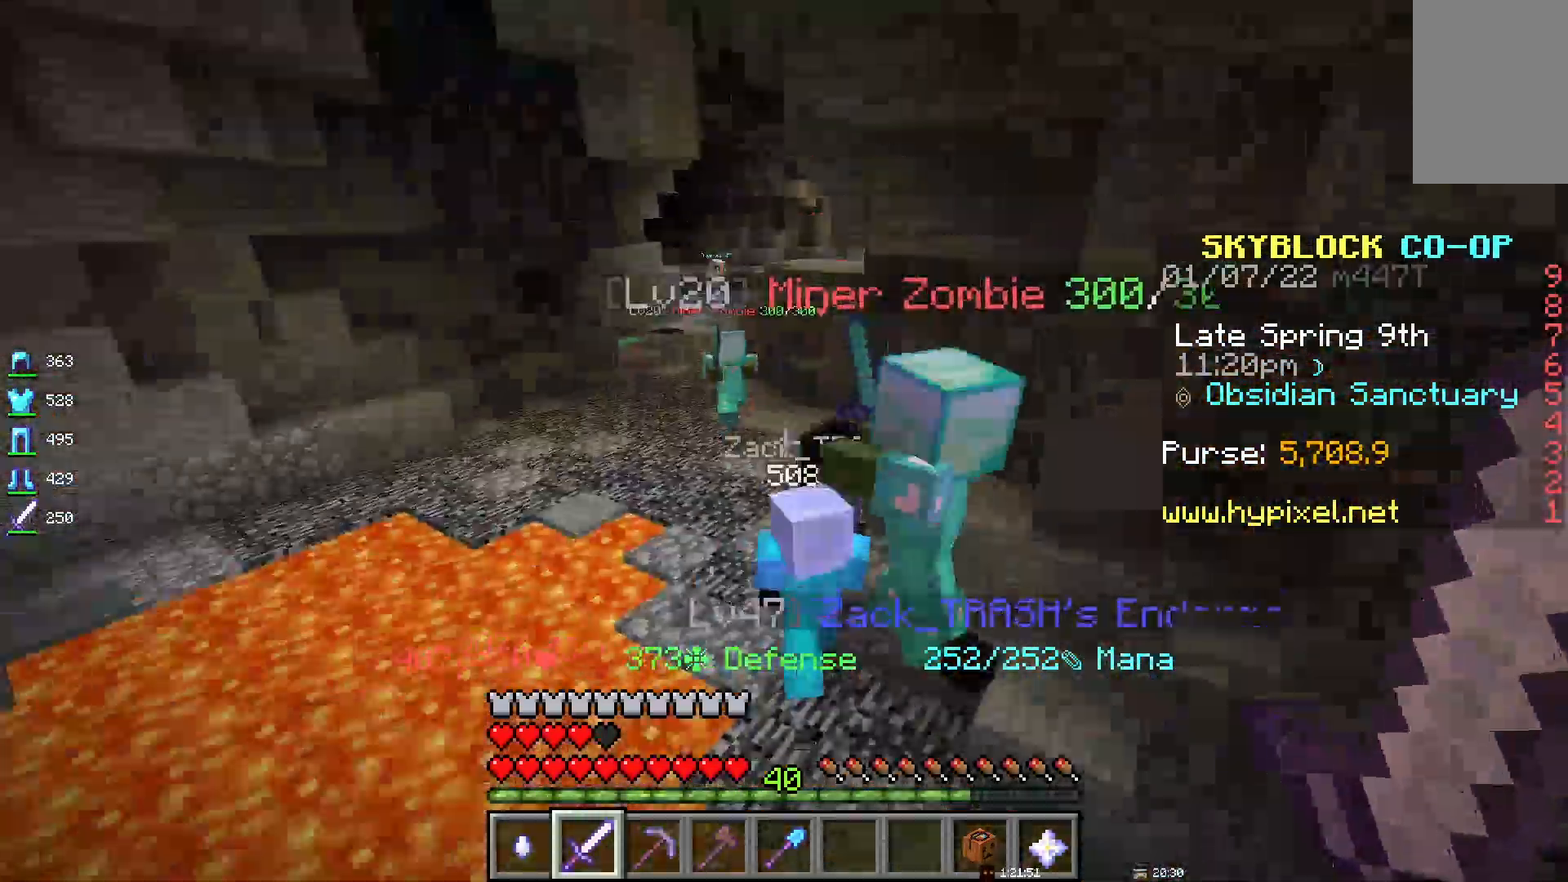
{"keys": ["space"], "mouse": [], "events": []}
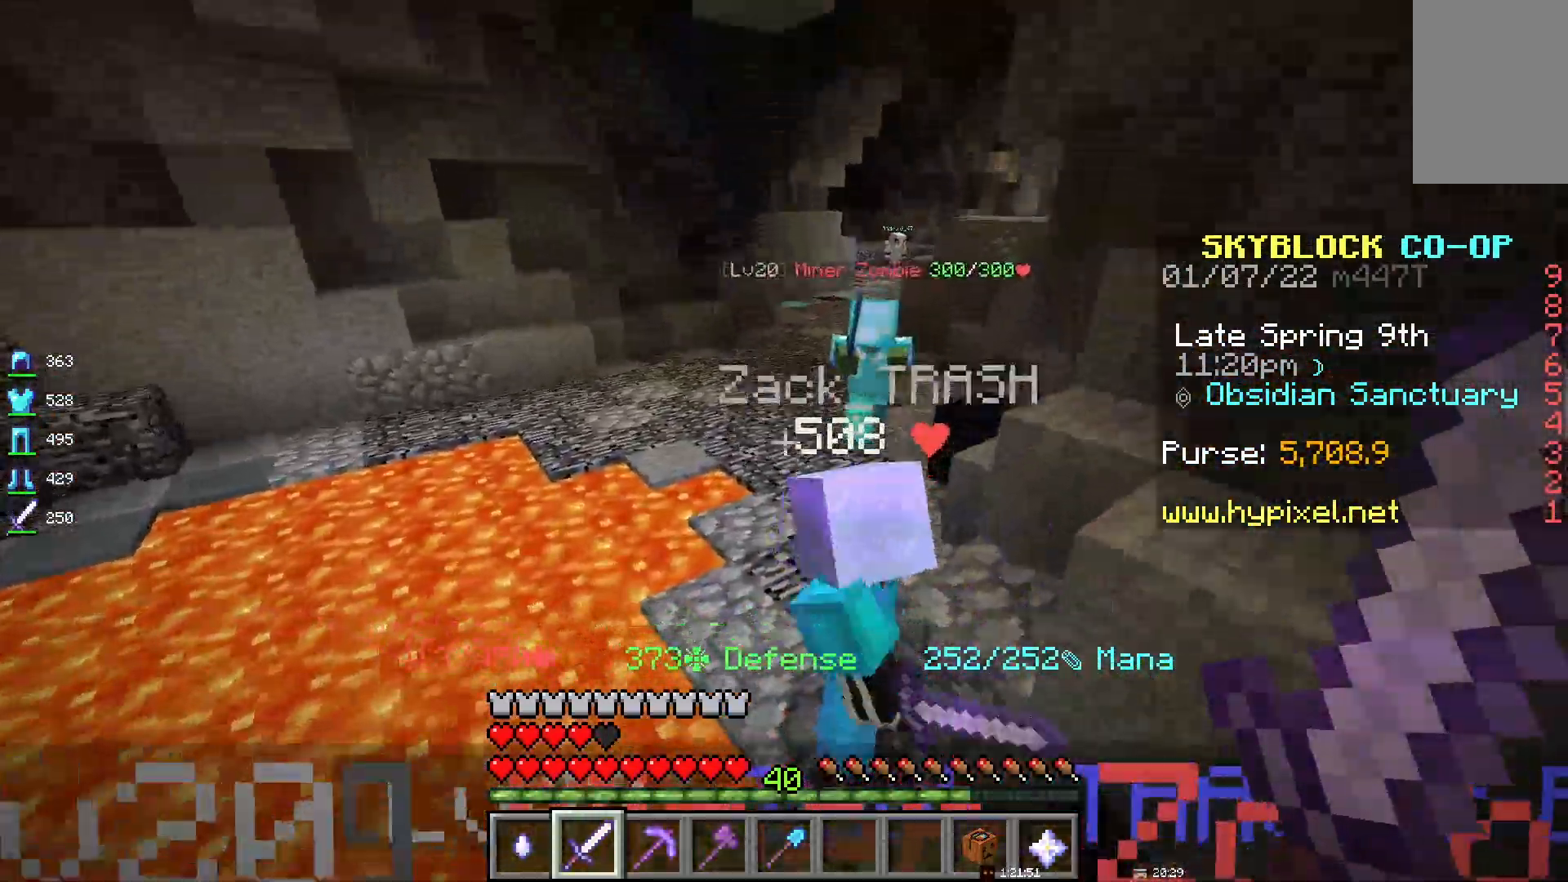
{"keys": [], "mouse": ["left"], "events": [[117, "mouse_left", "down"], [183, "space", "up"], [233, "mouse_left", "up"], [317, "mouse_left", "down"], [433, "mouse_left", "up"], [500, "mouse_left", "down"]]}
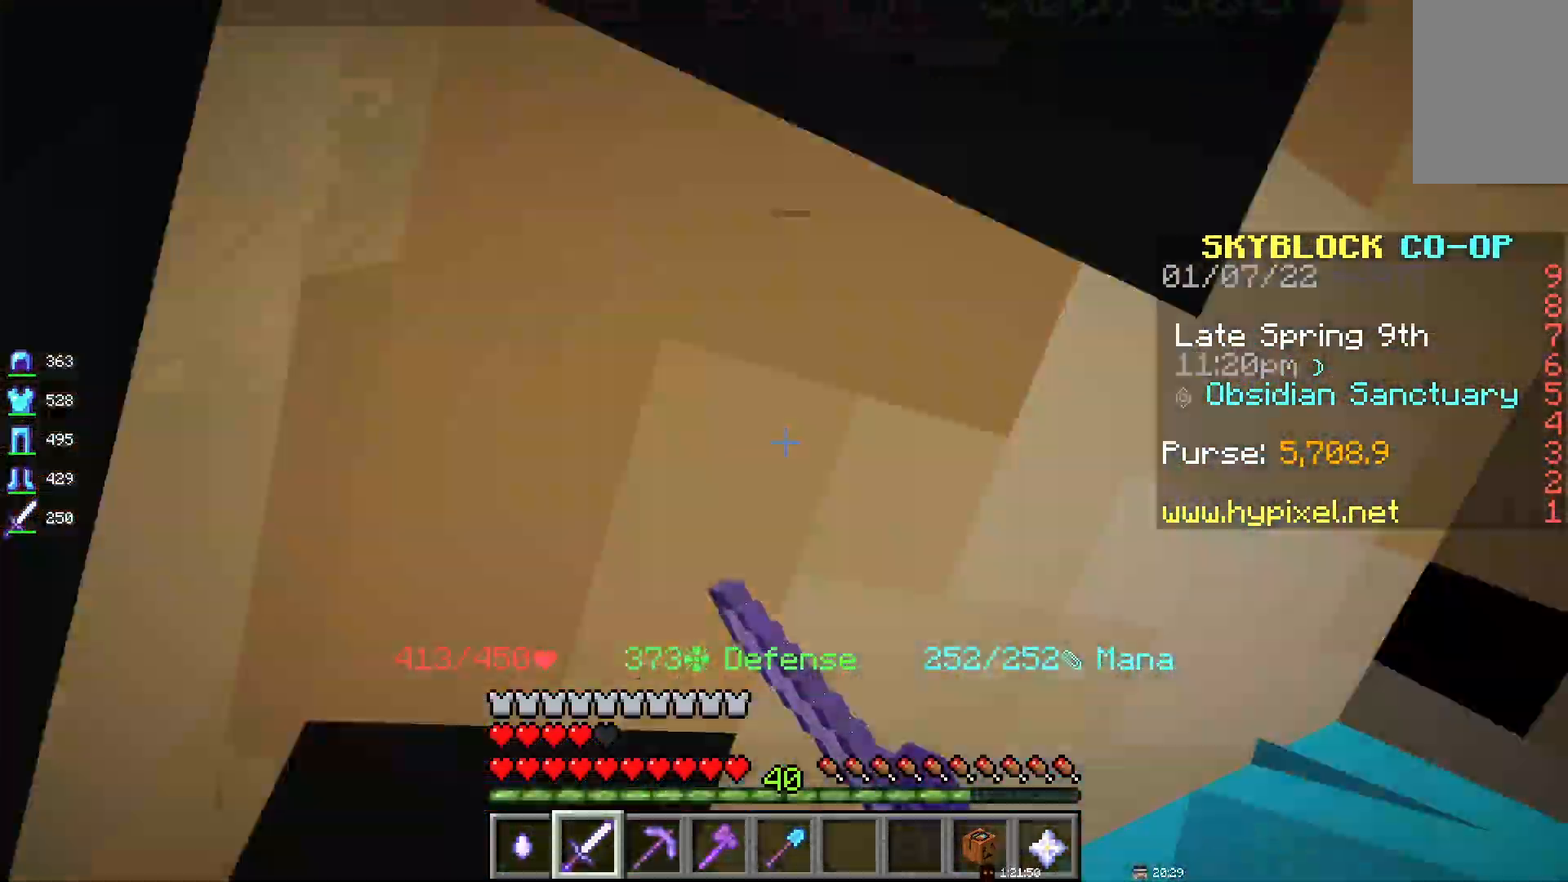
{"keys": [], "mouse": ["left"], "events": []}
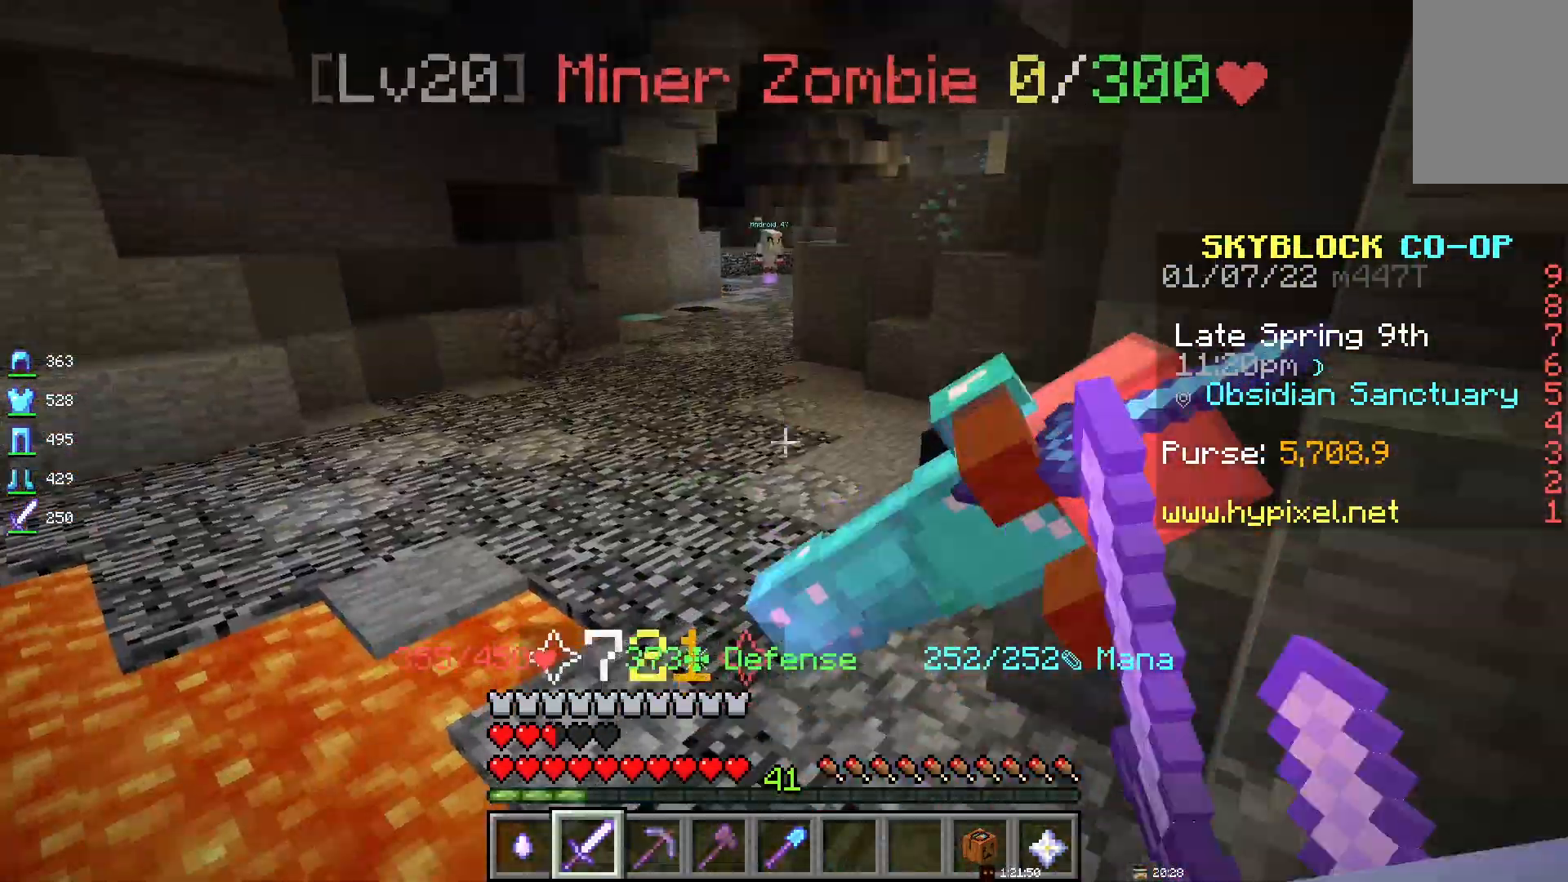
{"keys": [], "mouse": [], "events": [[33, "mouse_left", "up"]]}
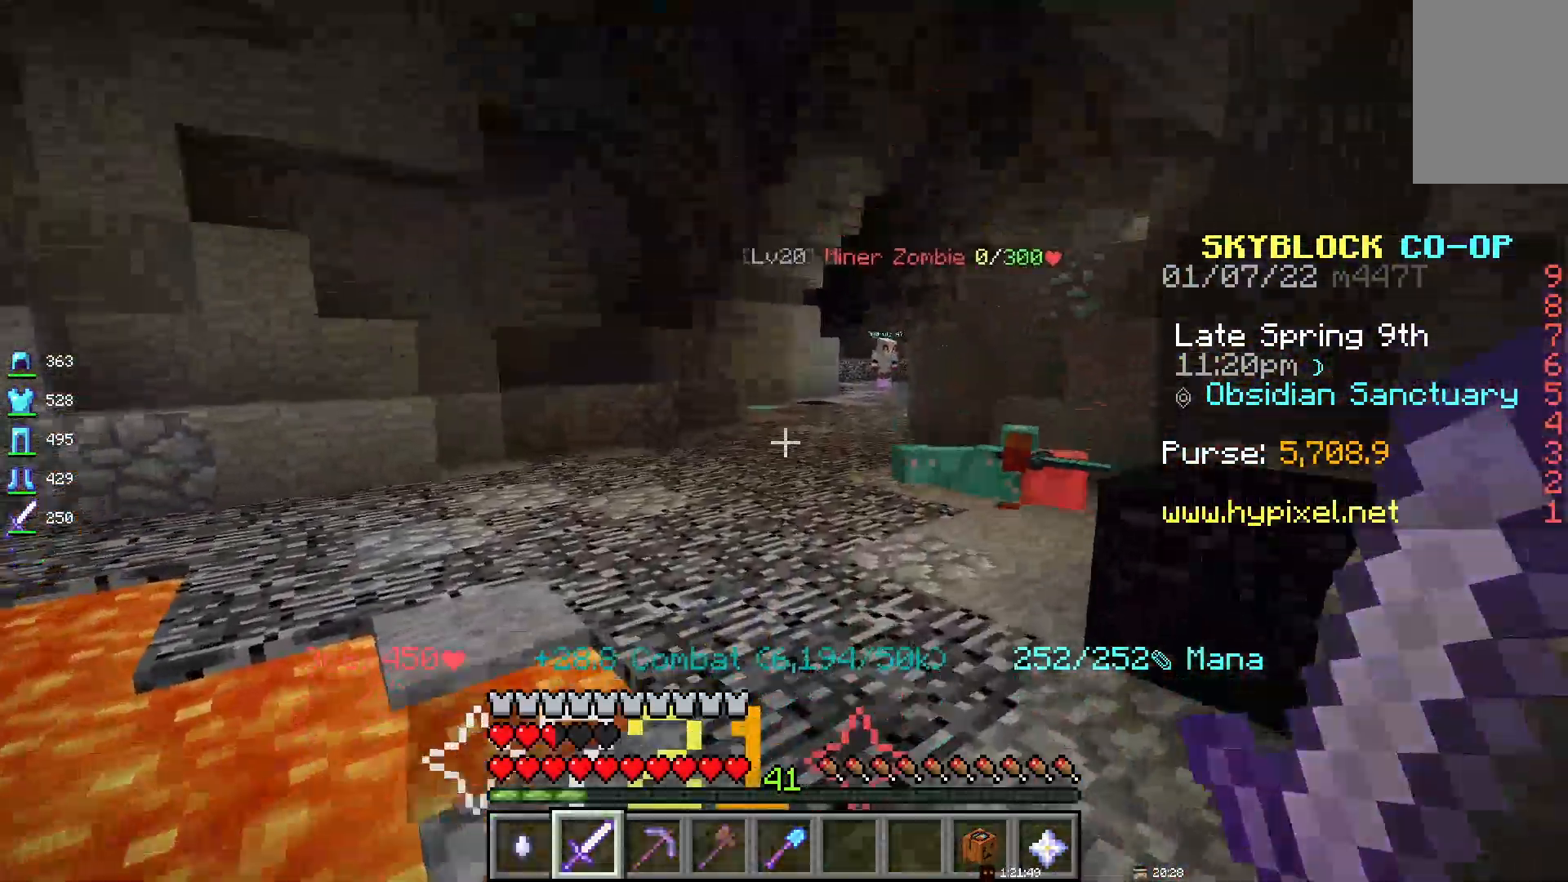
{"keys": [], "mouse": [], "events": []}
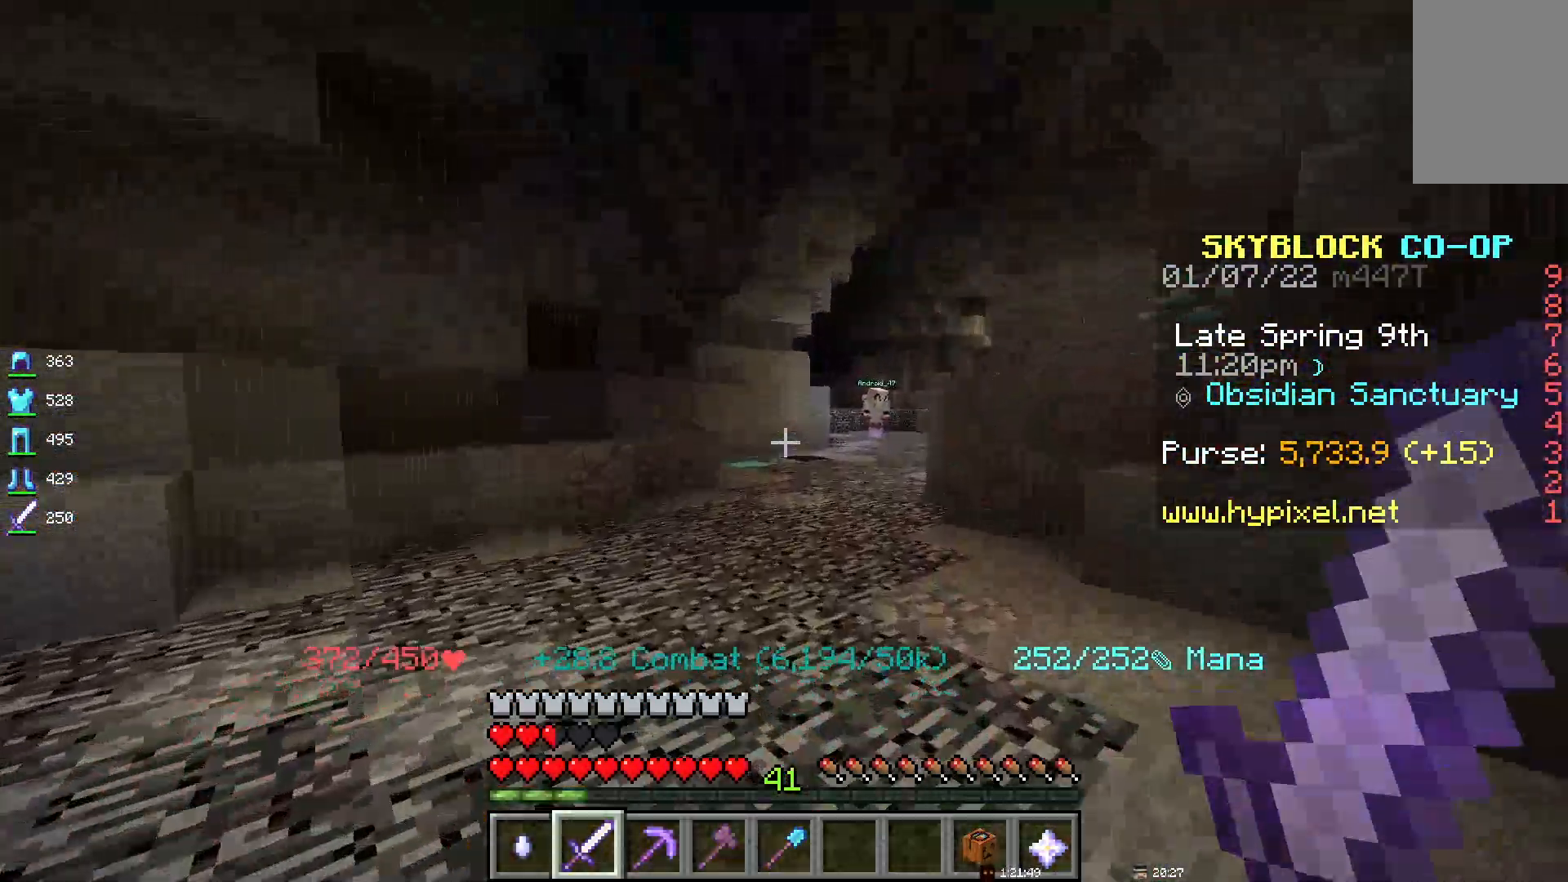
{"keys": [], "mouse": [], "events": [[83, "space", "down"], [433, "space", "up"]]}
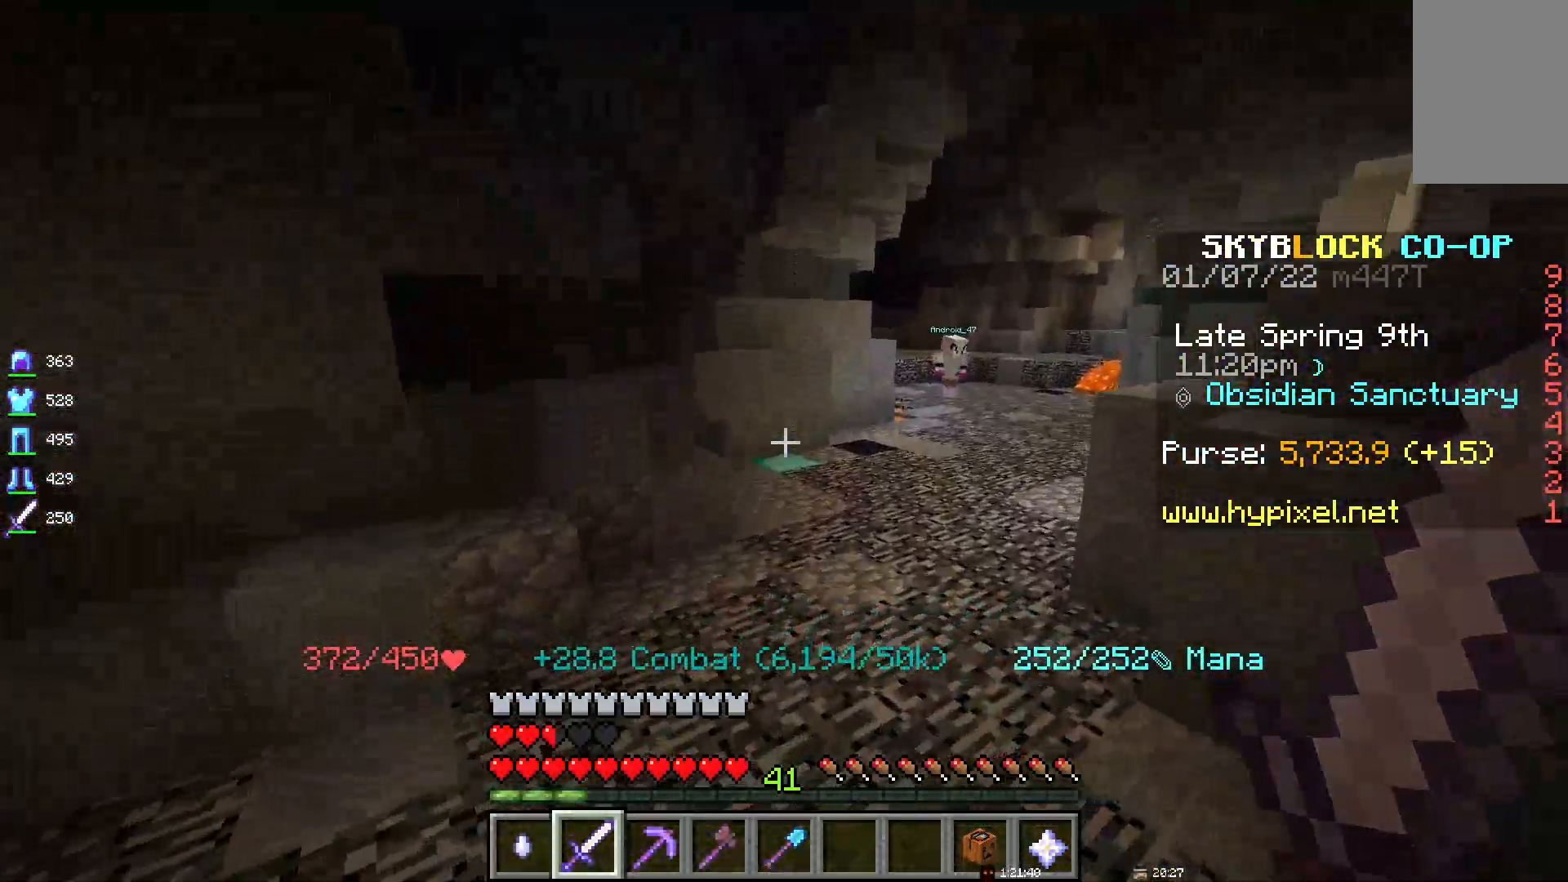
{"keys": ["space"], "mouse": [], "events": [[250, "space", "down"]]}
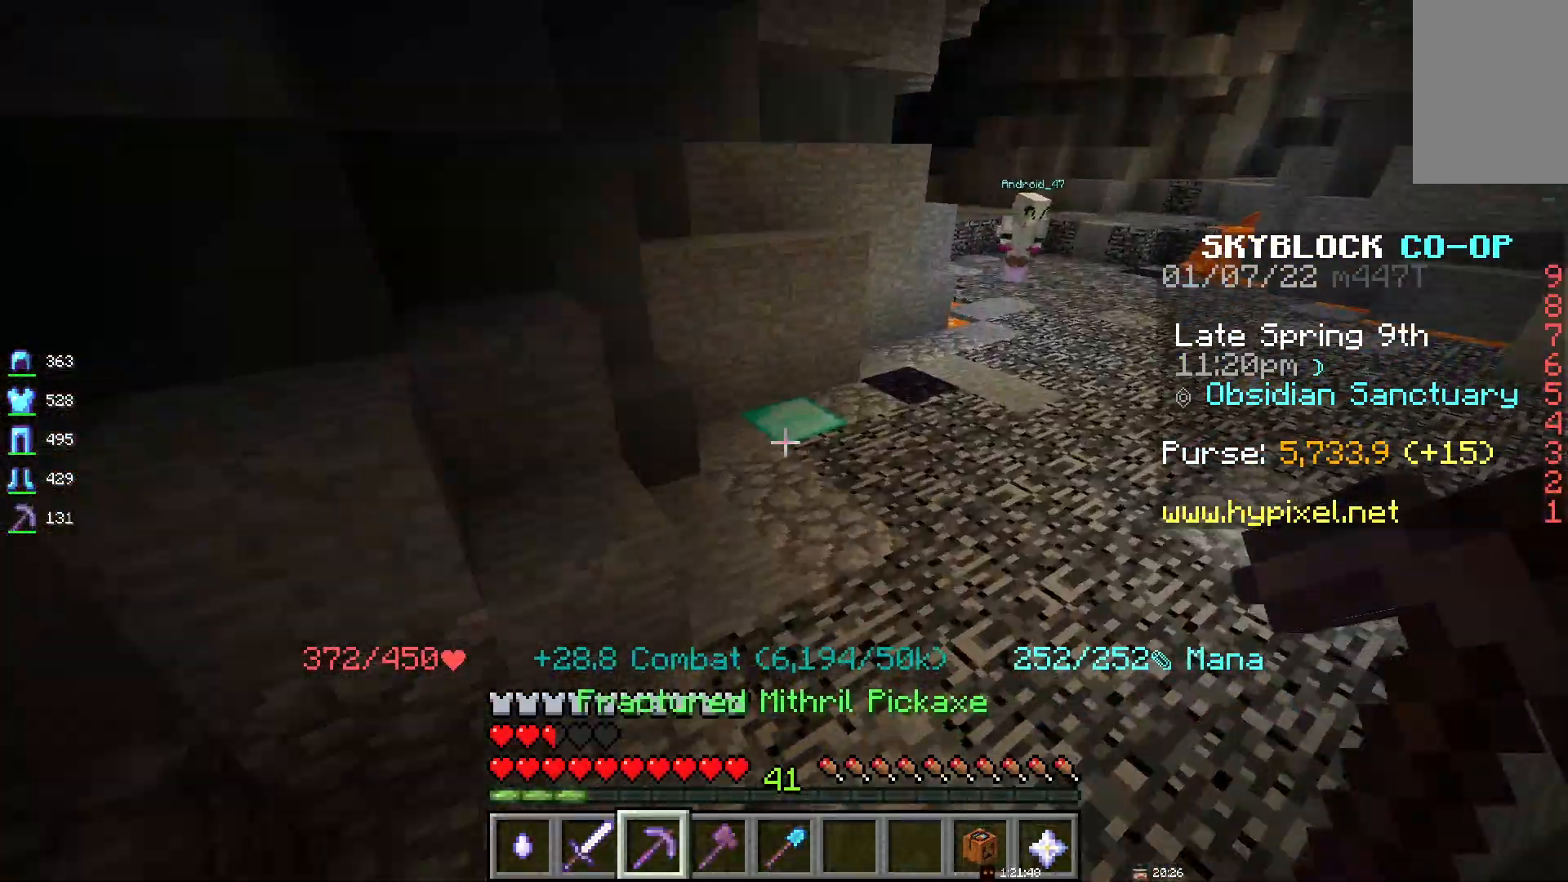
{"keys": [], "mouse": ["left"], "events": [[50, "space", "up"], [433, "mouse_left", "down"]]}
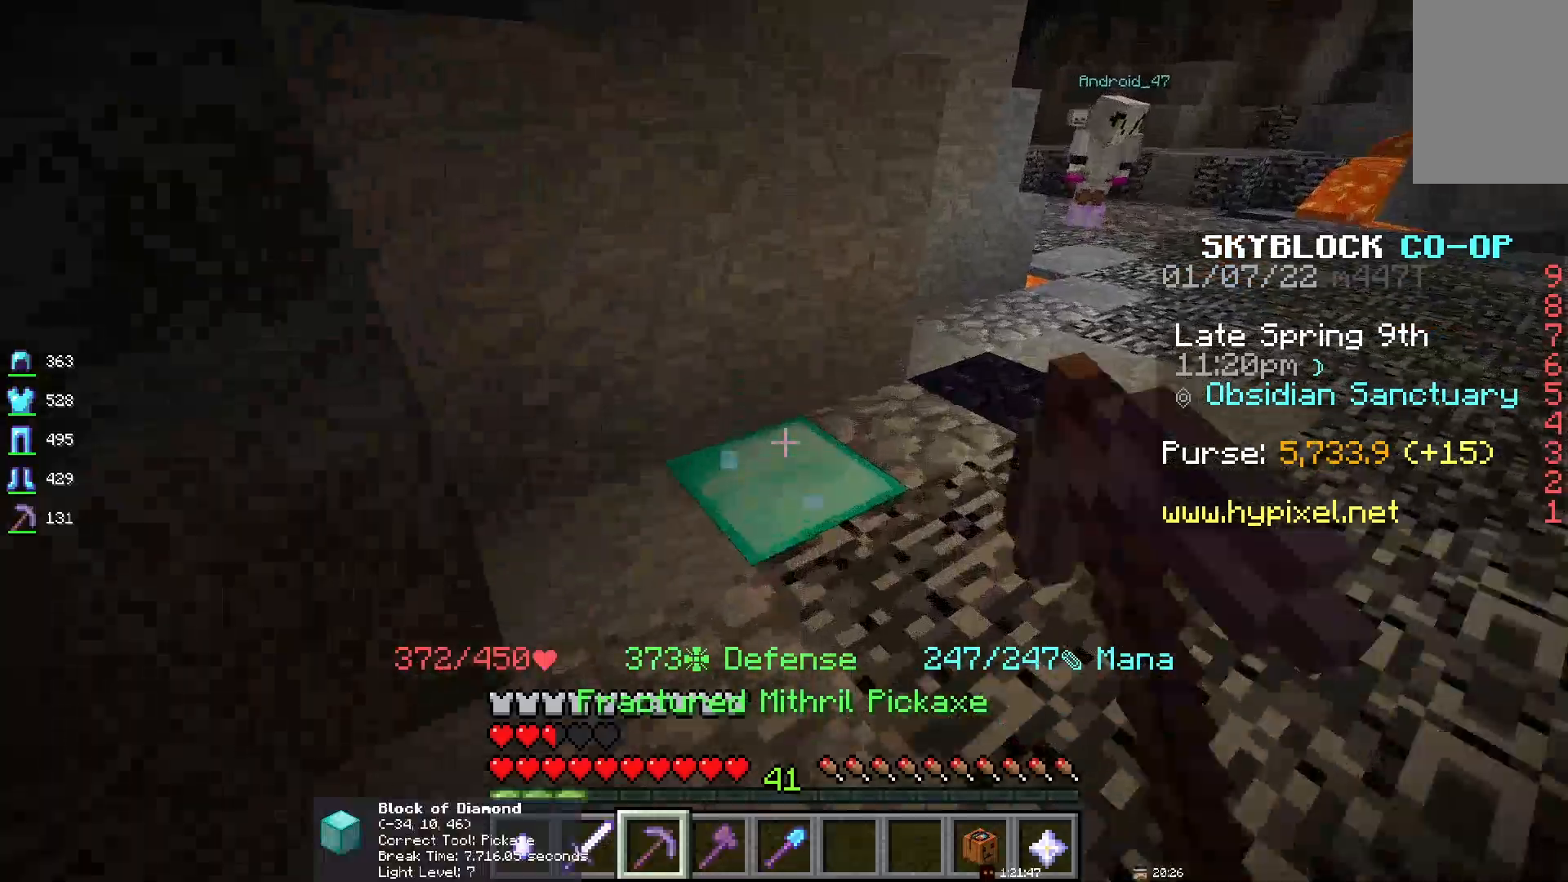
{"keys": [], "mouse": [], "events": [[250, "mouse_left", "up"]]}
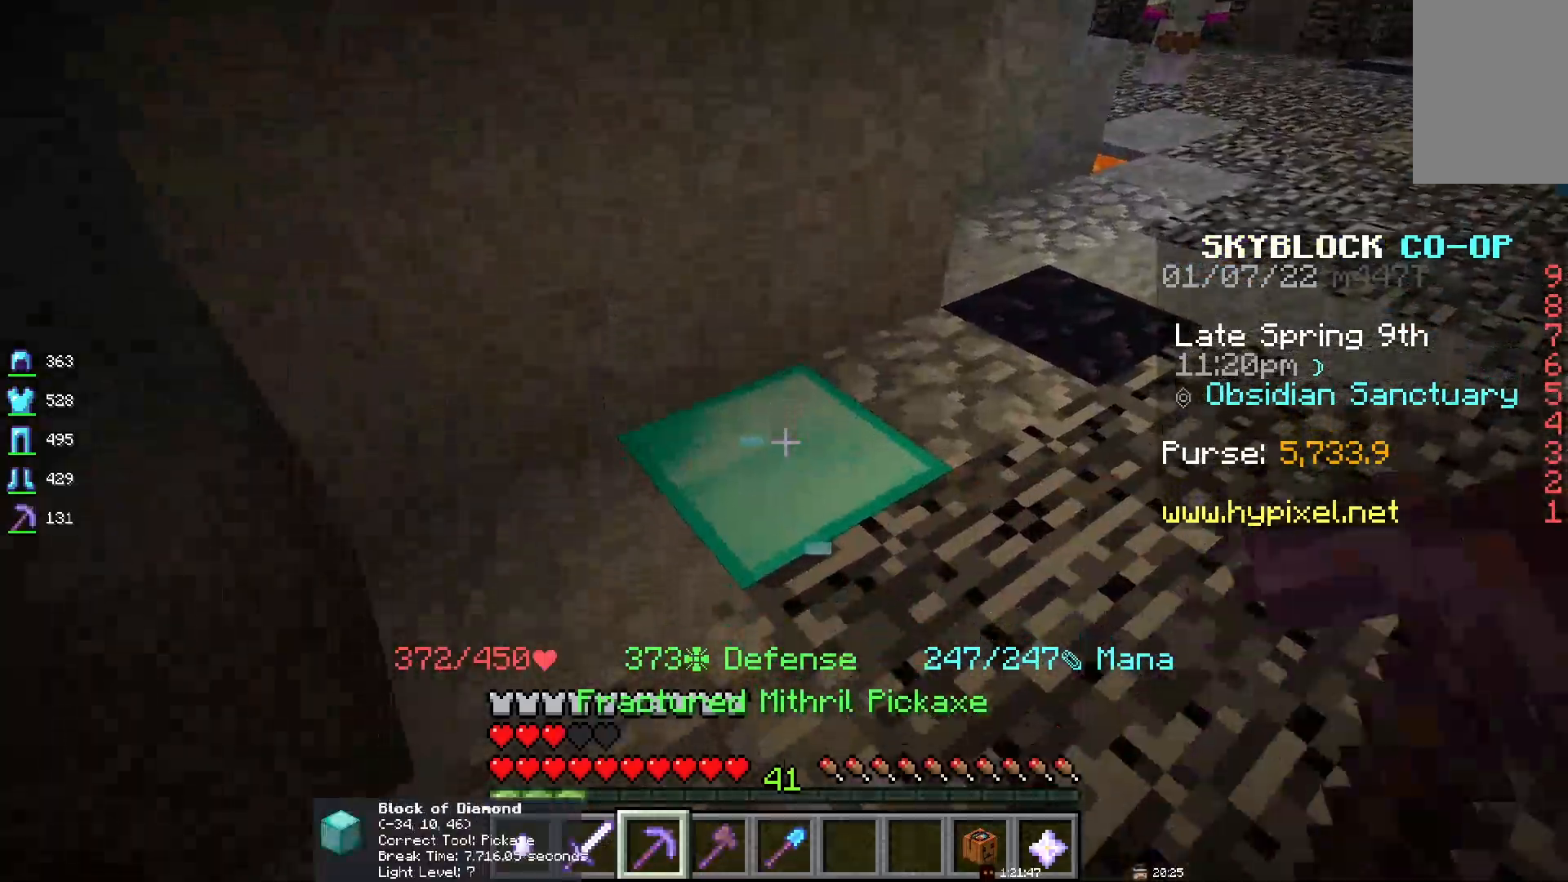
{"keys": [], "mouse": [], "events": [[117, "mouse_left", "down"], [433, "mouse_left", "up"]]}
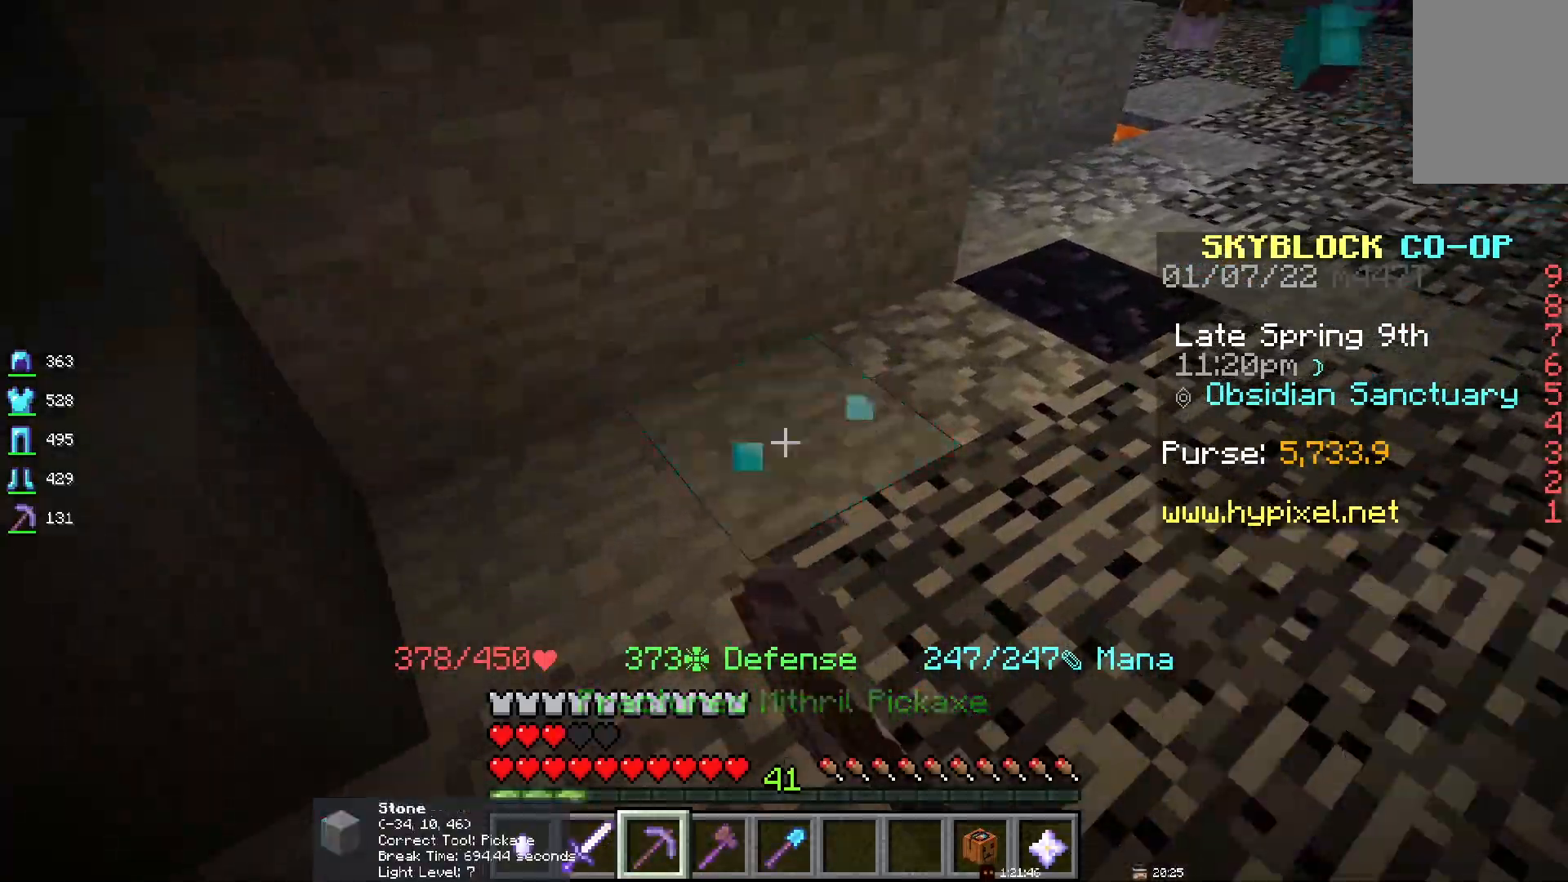
{"keys": [], "mouse": [], "events": [[167, "mouse_left", "down"], [300, "mouse_left", "up"]]}